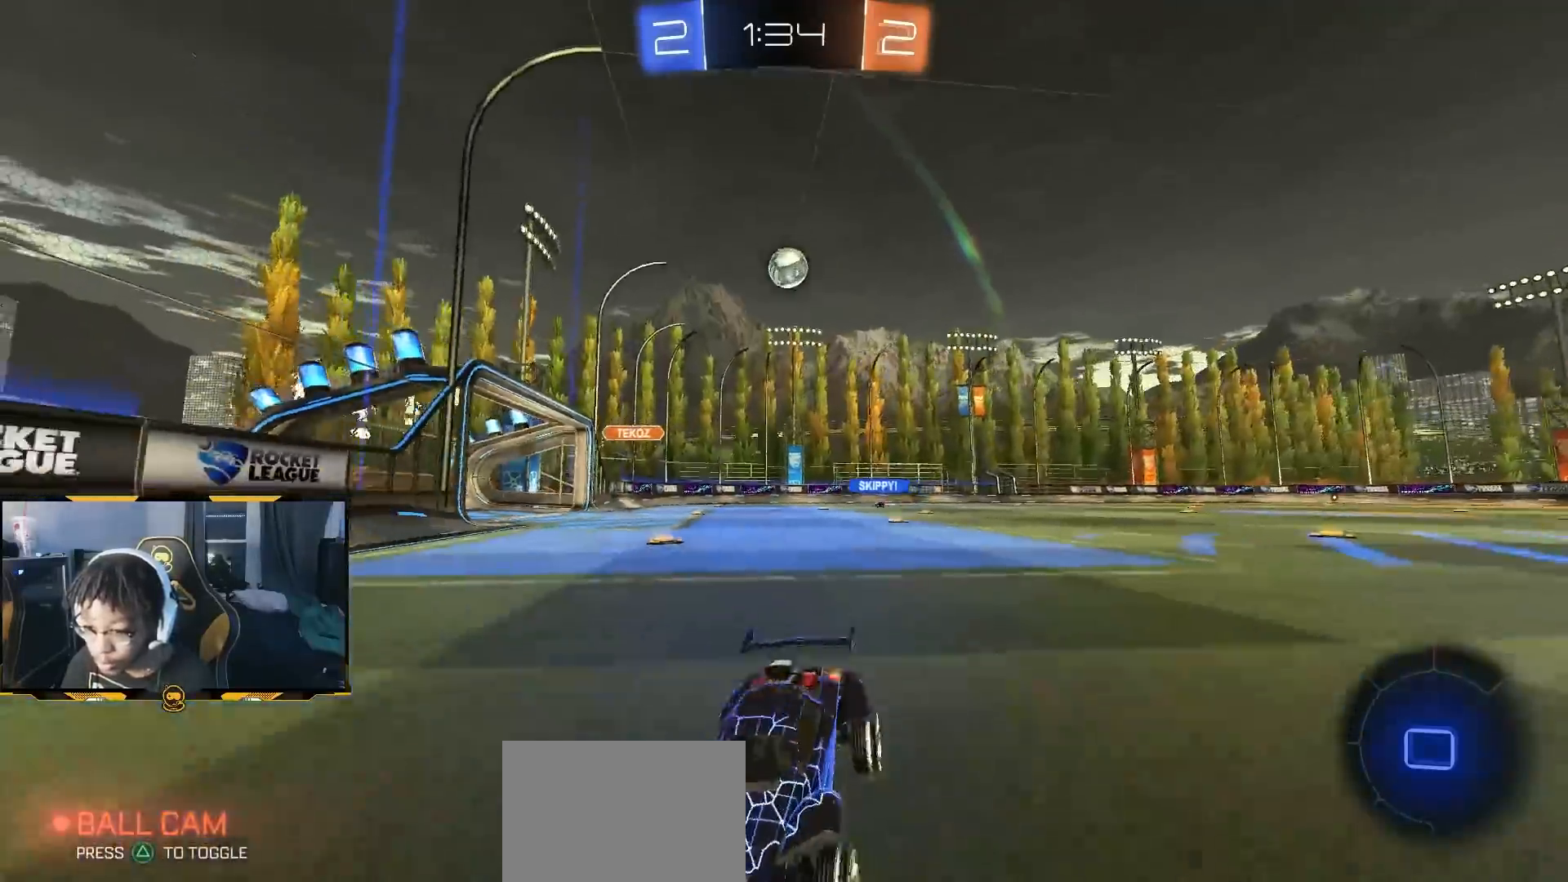
Gameplay with a controller (PlayStation layout); each line is a JSON object with the inputs held at the frame after it (dt_ms = milliseconds from this image to that frame). "button_events" lists button changes between this image and that frame as [ms after this image, input, new state], when the widget could be followed in between (sticks are given only as held states). Not read: TRIANGLE.
{"dt_ms": 500, "buttons": ["R1", "R2"], "left_stick": "right", "right_stick": "center", "button_events": [[17, "L1", "down"], [67, "L1", "up"], [467, "R1", "down"]]}
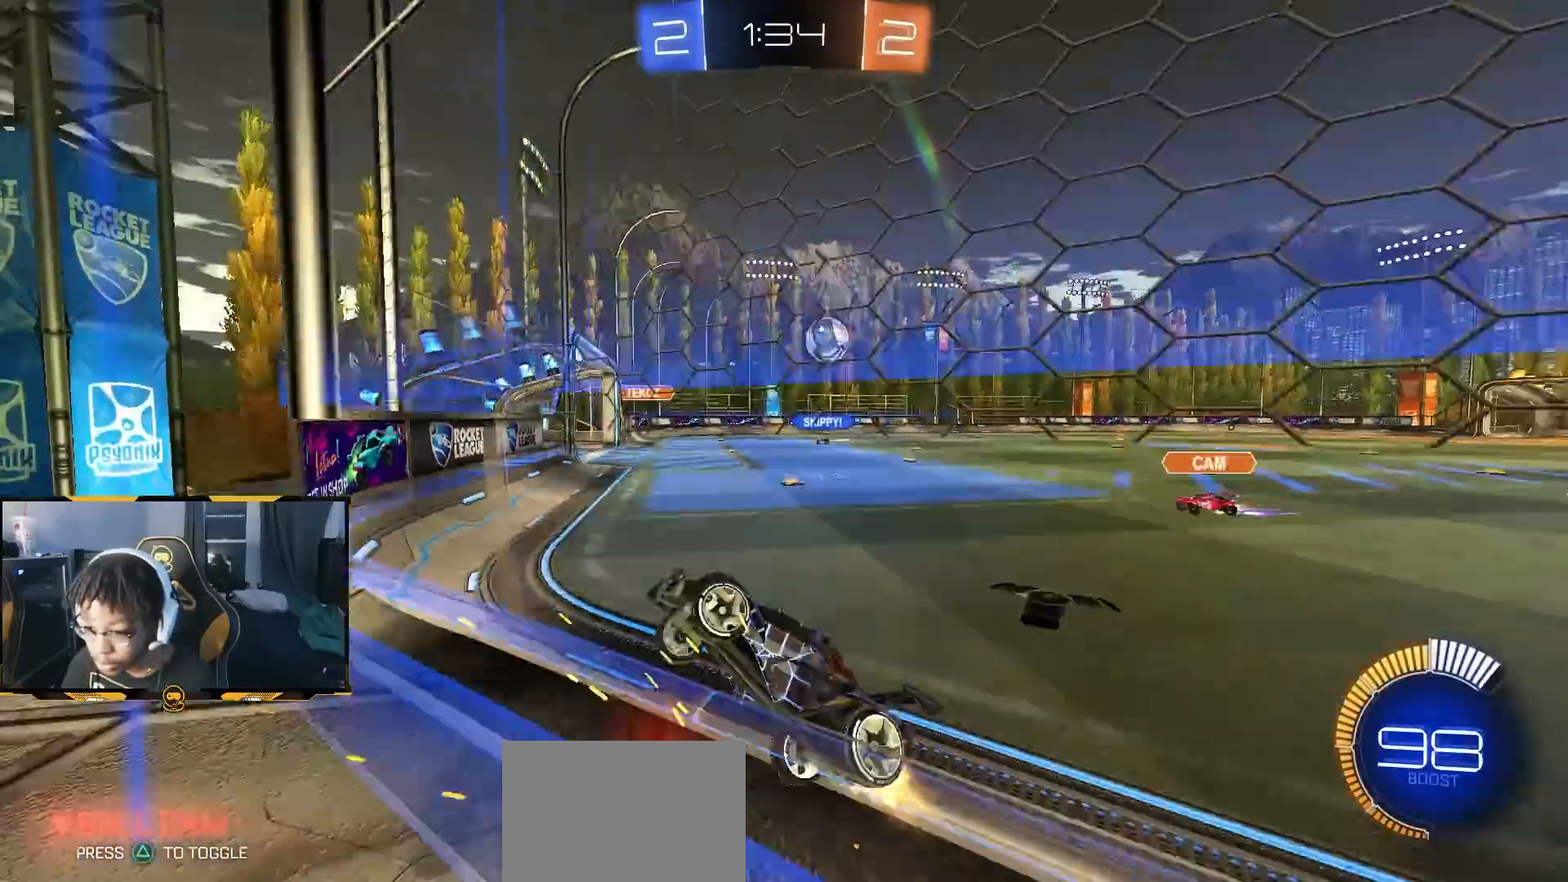
{"dt_ms": 500, "buttons": ["R1", "R2"], "left_stick": "center", "right_stick": "center", "button_events": []}
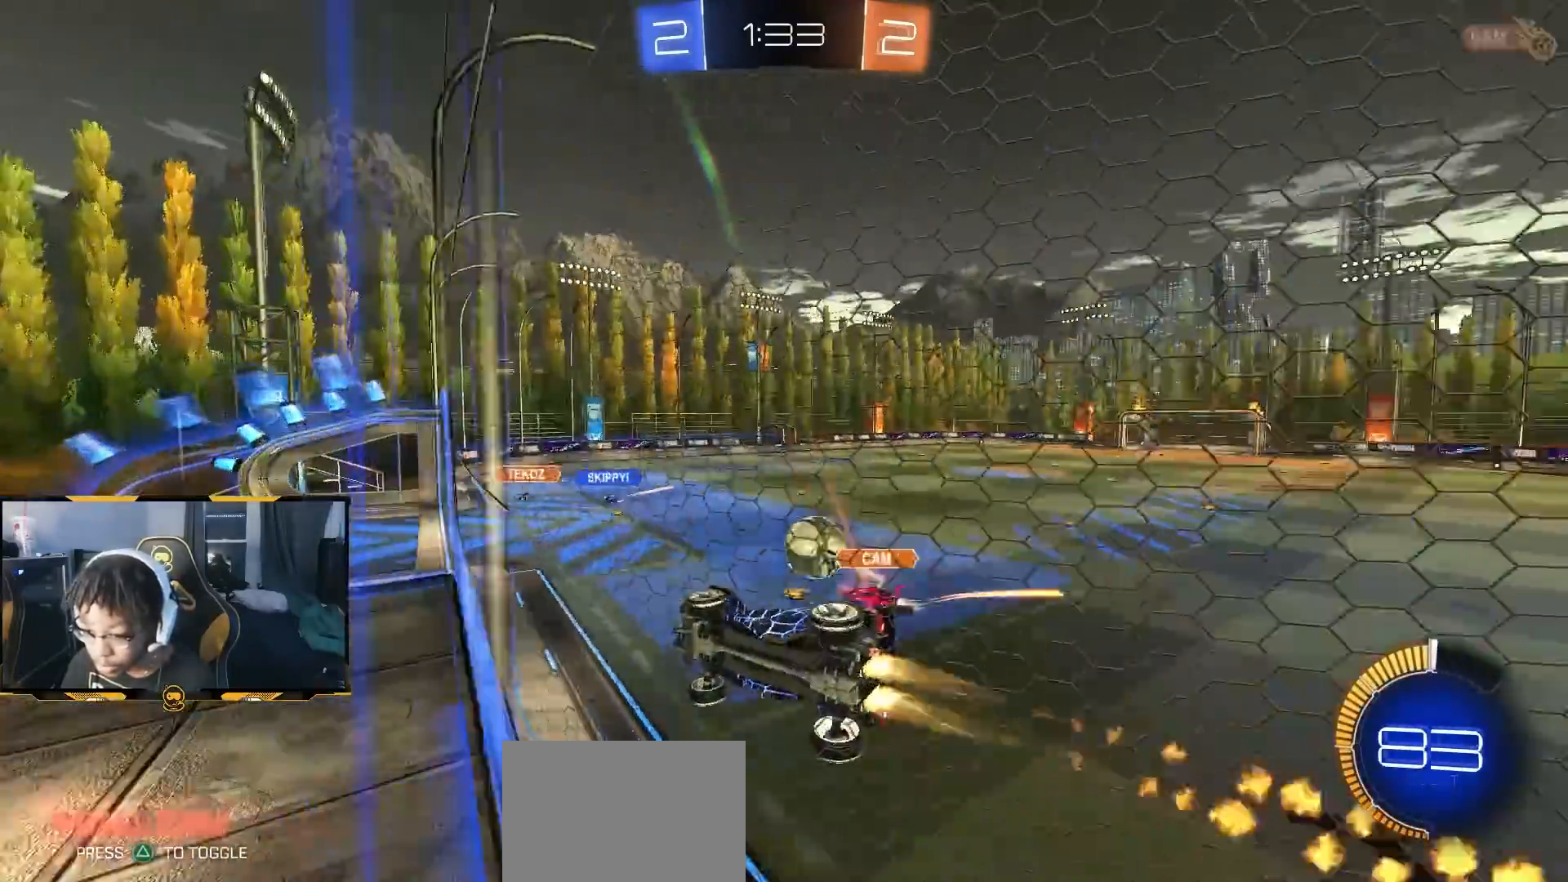
{"dt_ms": 500, "buttons": ["R2"], "left_stick": "center", "right_stick": "center", "button_events": [[483, "R1", "up"]]}
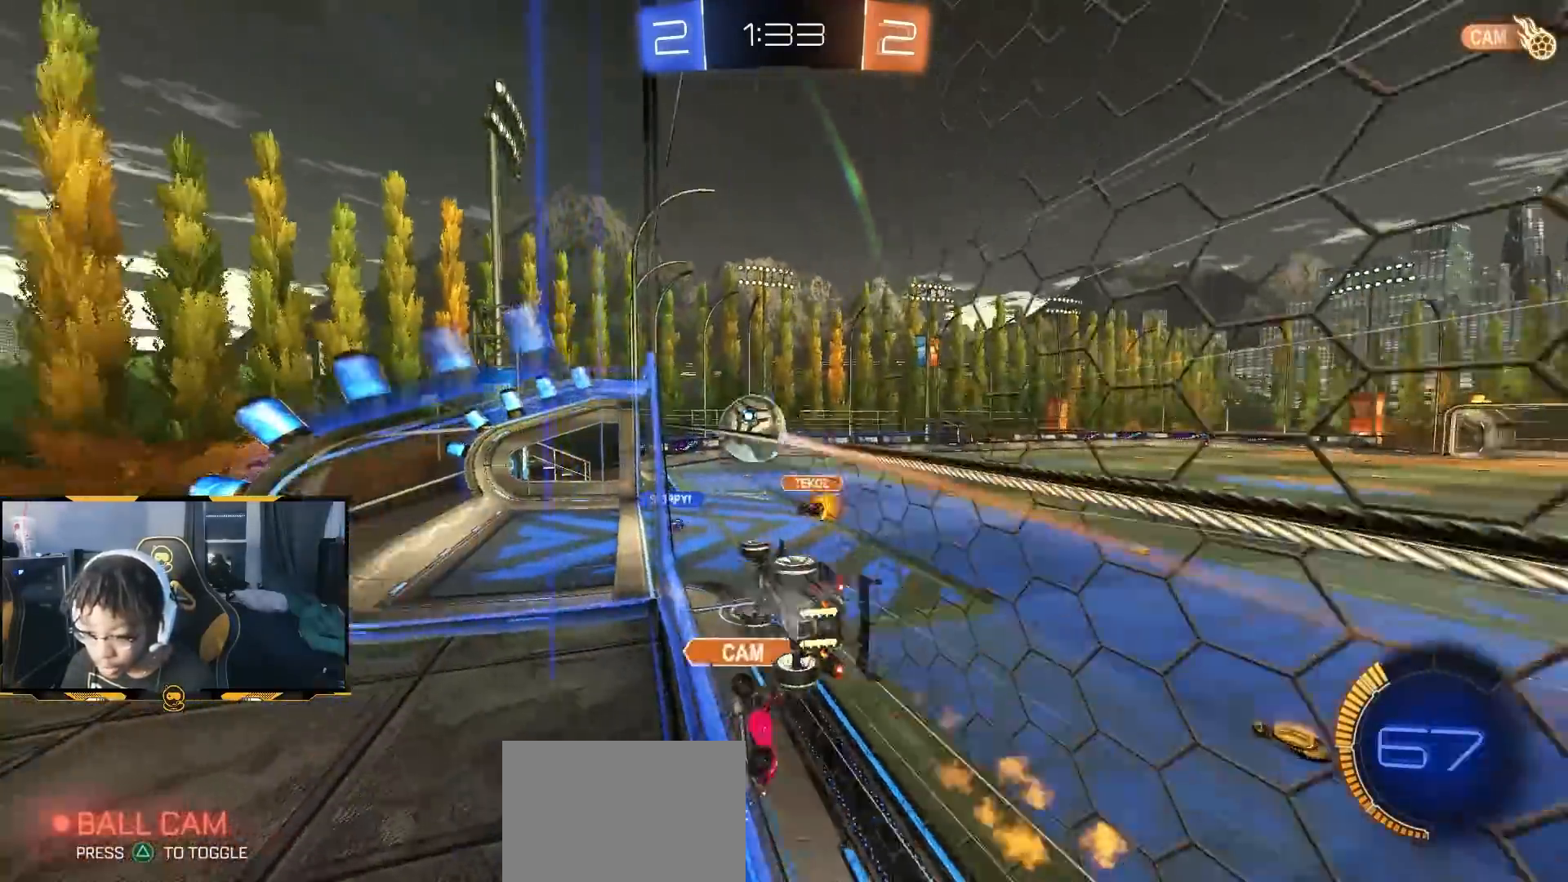
{"dt_ms": 500, "buttons": ["R2"], "left_stick": "center", "right_stick": "center", "button_events": []}
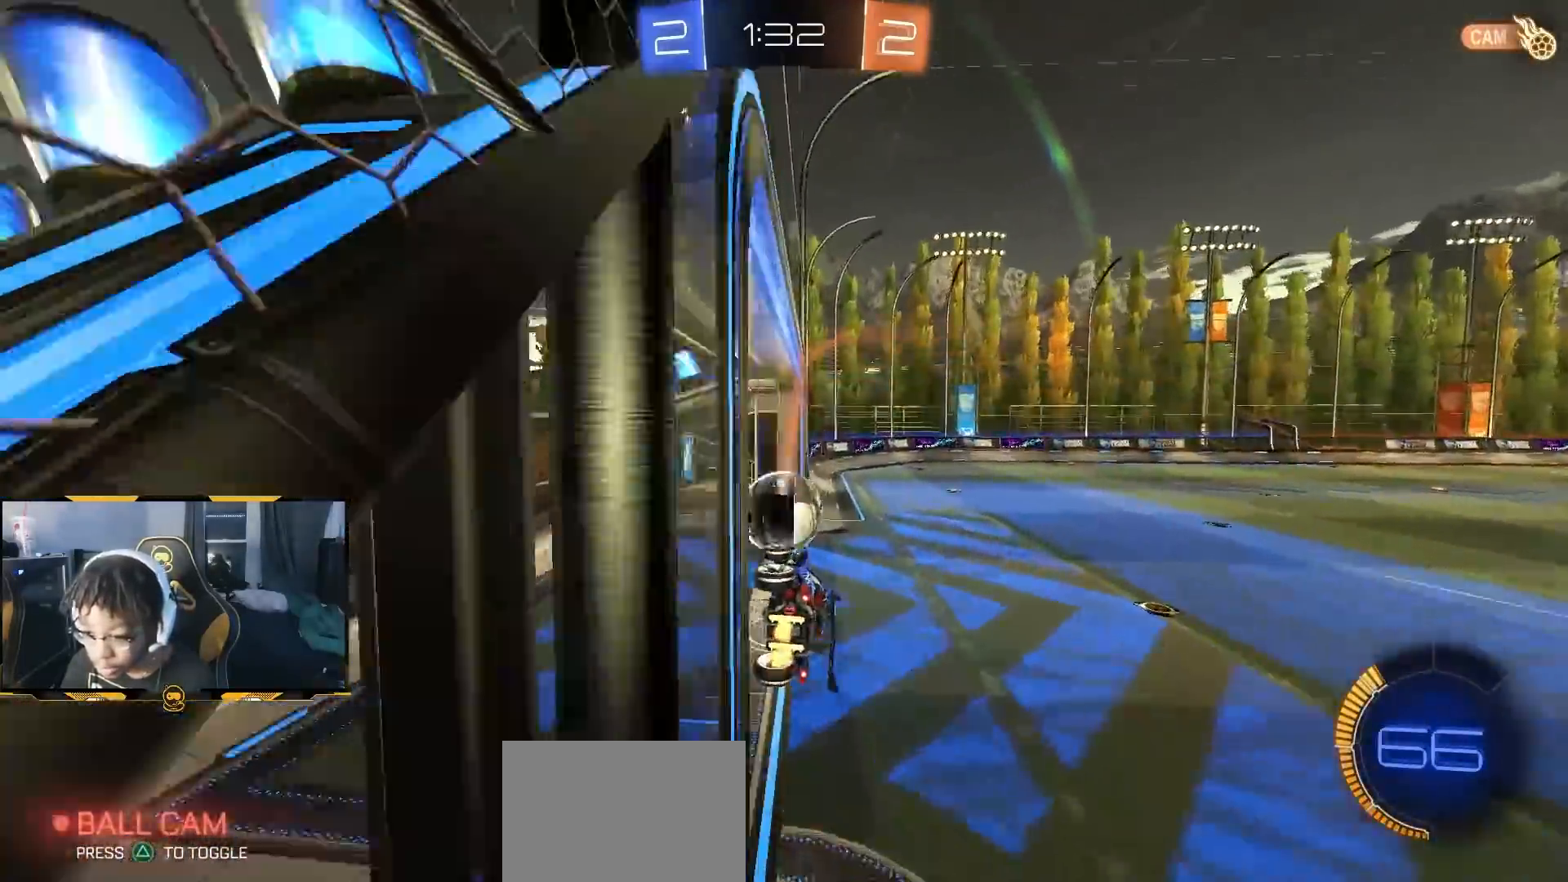
{"dt_ms": 500, "buttons": ["R2"], "left_stick": "up", "right_stick": "center", "button_events": [[167, "R2", "up"], [233, "CROSS", "down"], [350, "R2", "down"], [400, "CROSS", "up"]]}
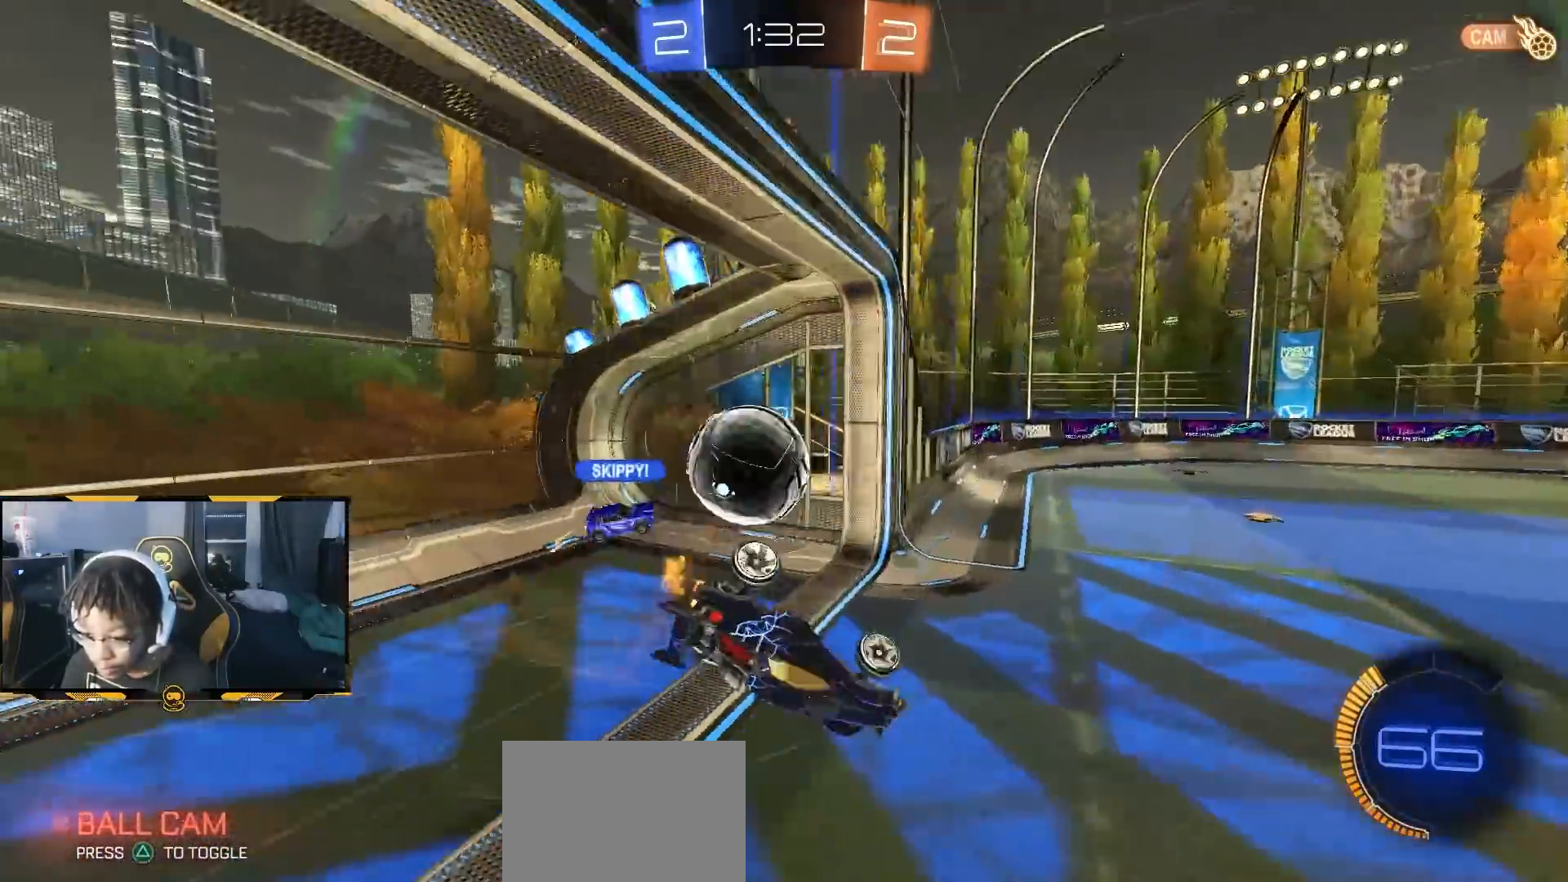
{"dt_ms": 500, "buttons": ["R2"], "left_stick": "center", "right_stick": "center", "button_events": []}
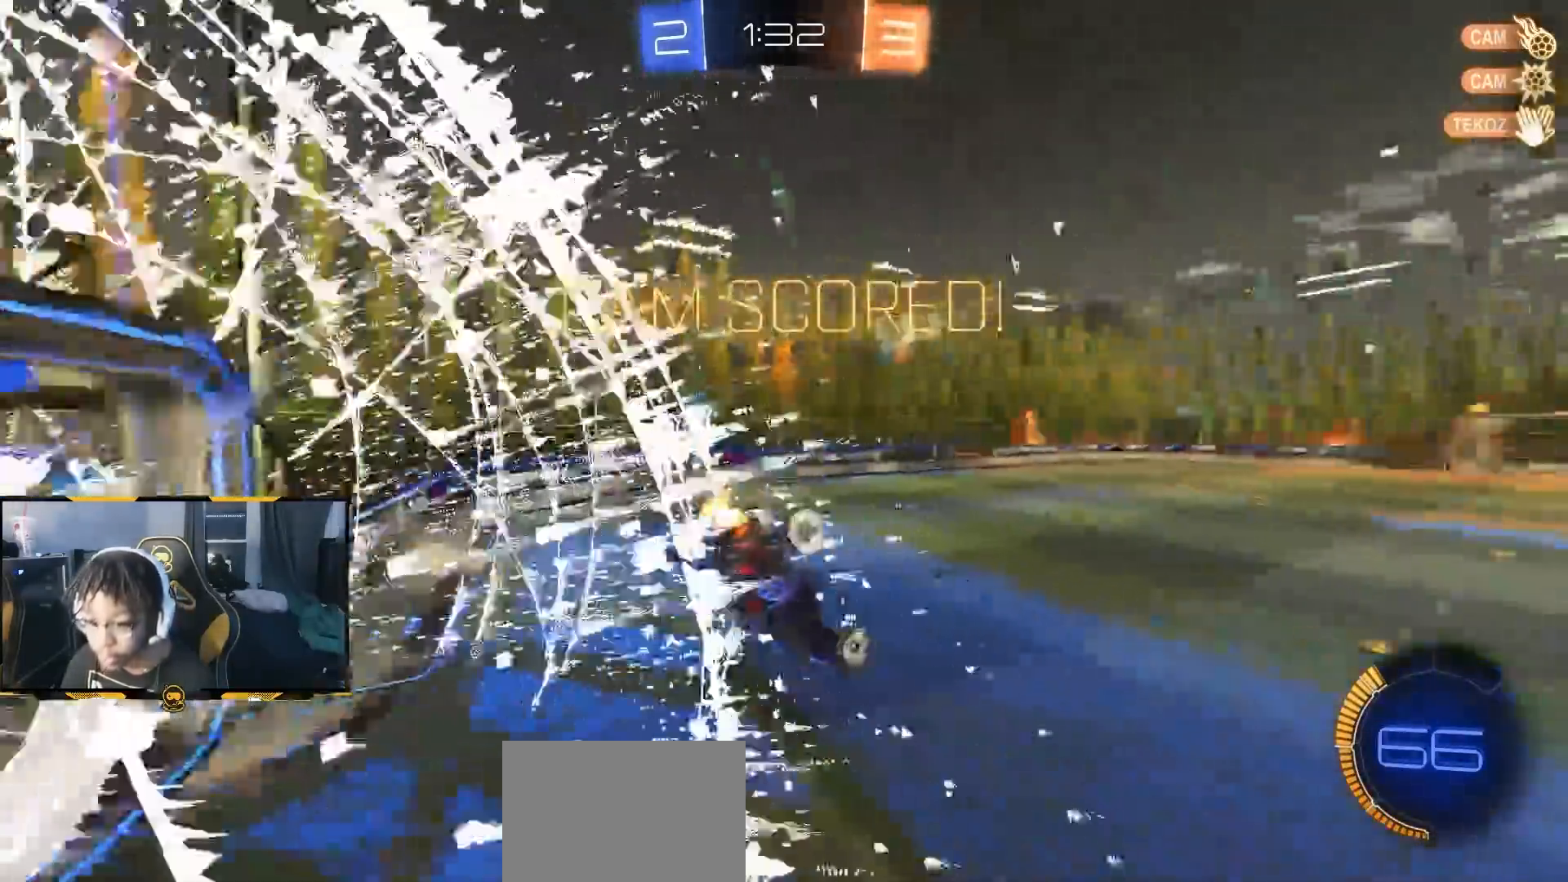
{"dt_ms": 500, "buttons": ["R2"], "left_stick": "down-left", "right_stick": "center", "button_events": []}
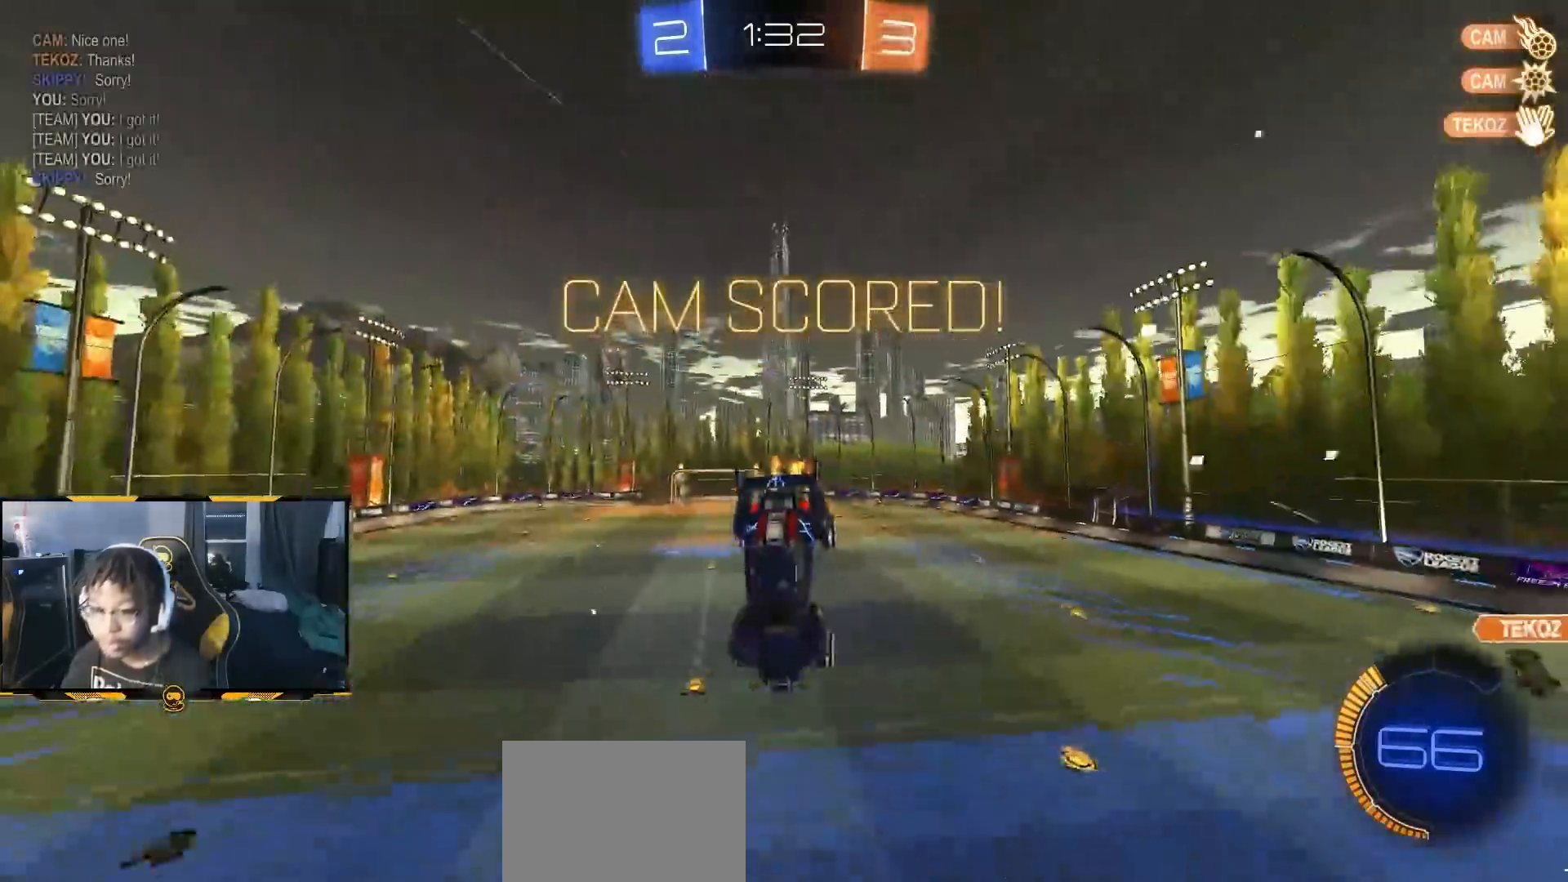
{"dt_ms": 500, "buttons": ["R2"], "left_stick": "right", "right_stick": "center", "button_events": [[150, "R1", "down"], [450, "R1", "up"]]}
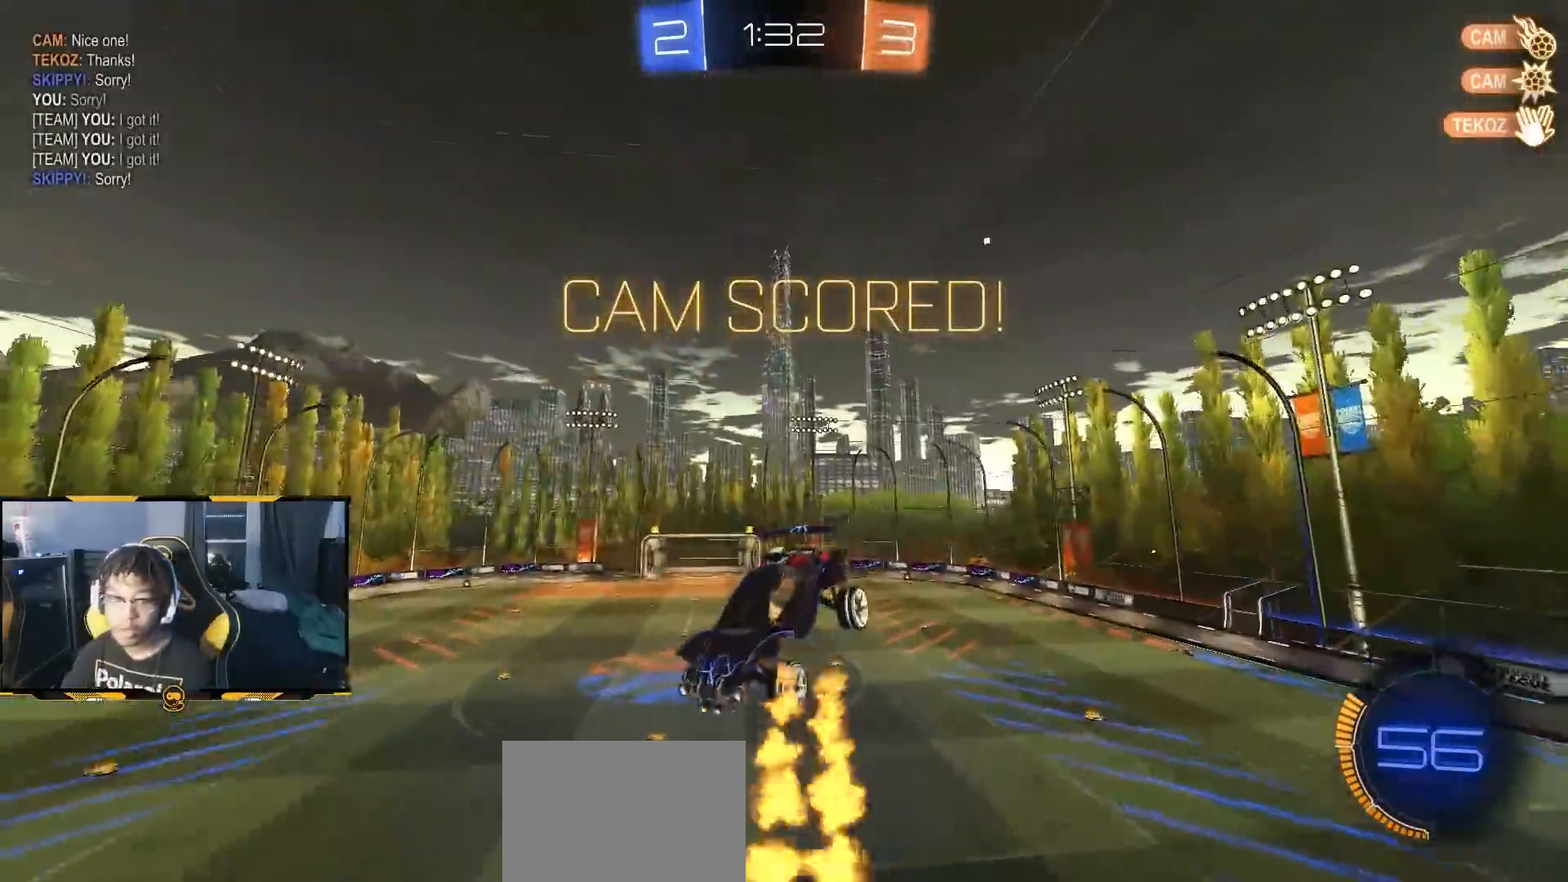
{"dt_ms": 500, "buttons": ["R1", "R2"], "left_stick": "center", "right_stick": "center", "button_events": [[67, "R1", "down"], [267, "SQUARE", "down"], [417, "SQUARE", "up"]]}
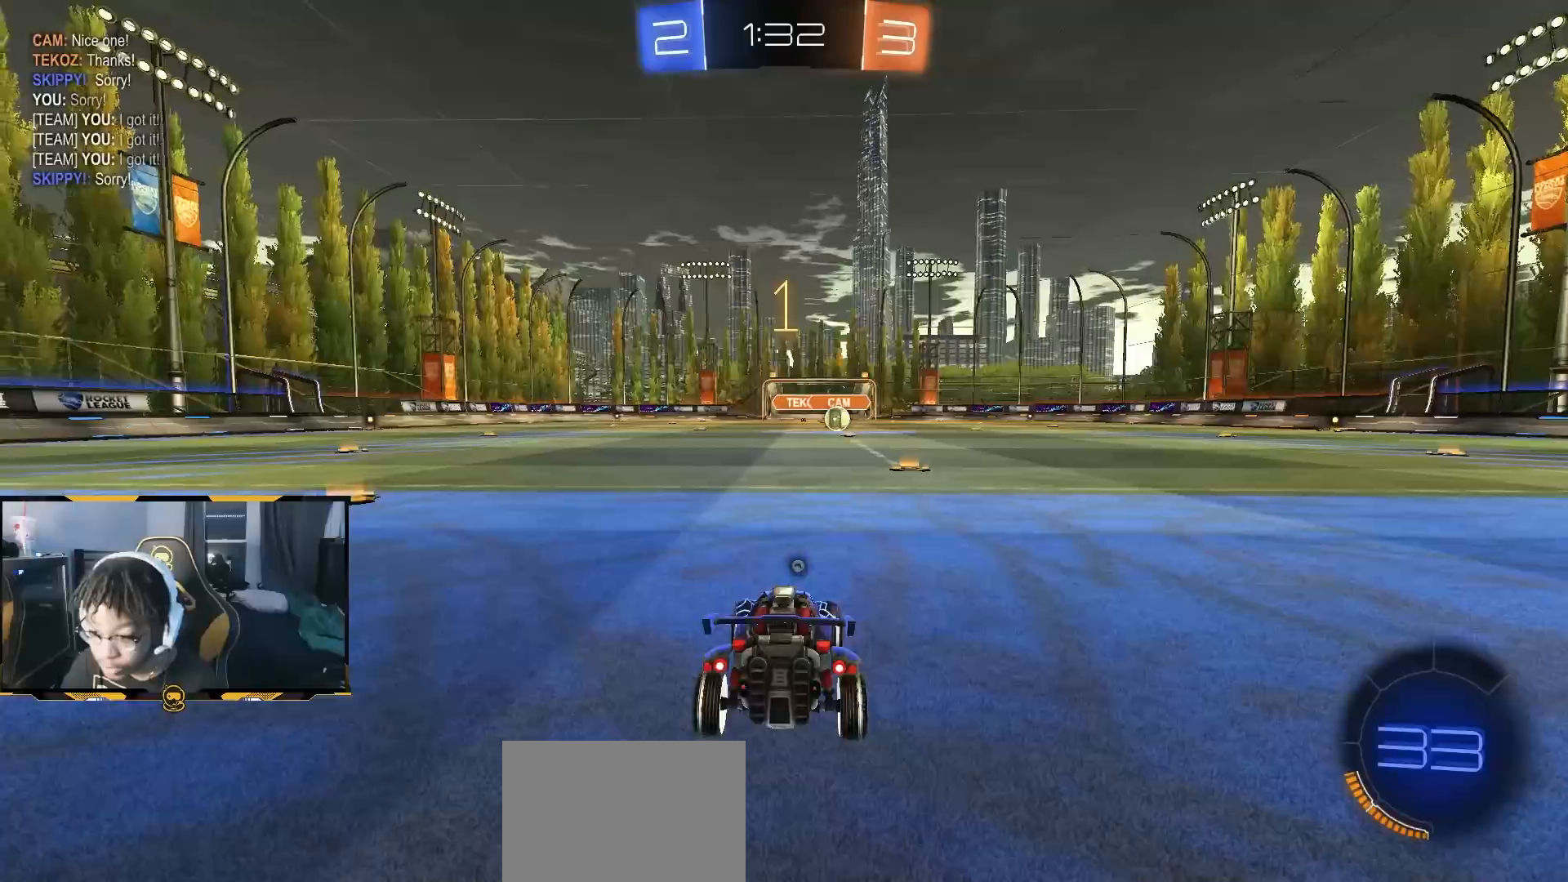
{"dt_ms": 500, "buttons": ["R1", "R2"], "left_stick": "center", "right_stick": "center", "button_events": []}
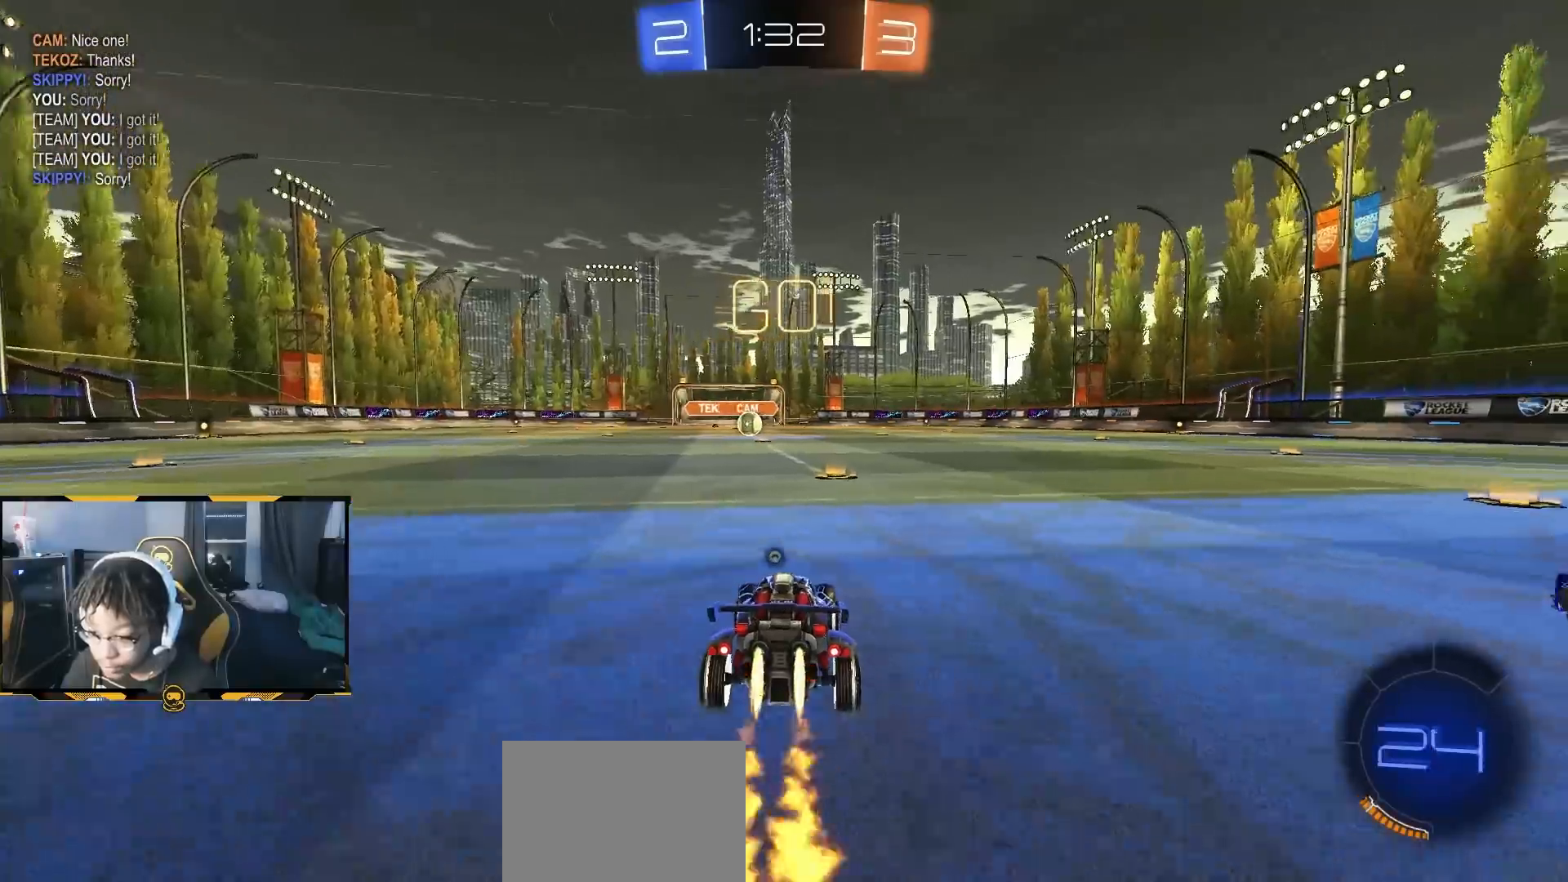
{"dt_ms": 500, "buttons": ["R1", "R2"], "left_stick": "up-left", "right_stick": "center", "button_events": [[367, "CROSS", "down"], [500, "CROSS", "up"]]}
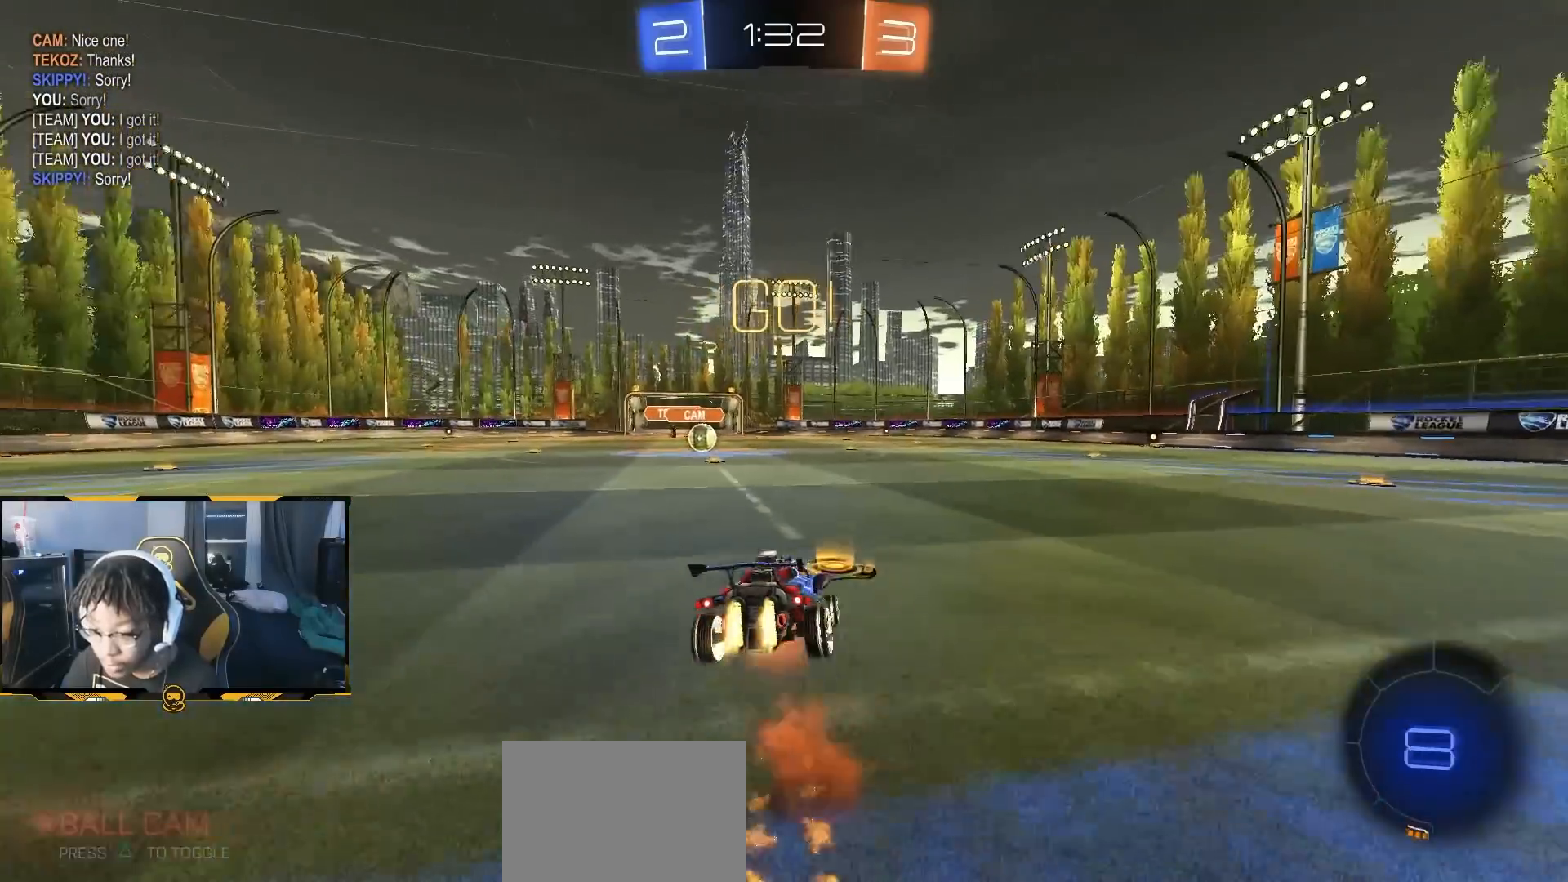
{"dt_ms": 500, "buttons": ["R2"], "left_stick": "down-left", "right_stick": "center", "button_events": [[367, "R1", "up"]]}
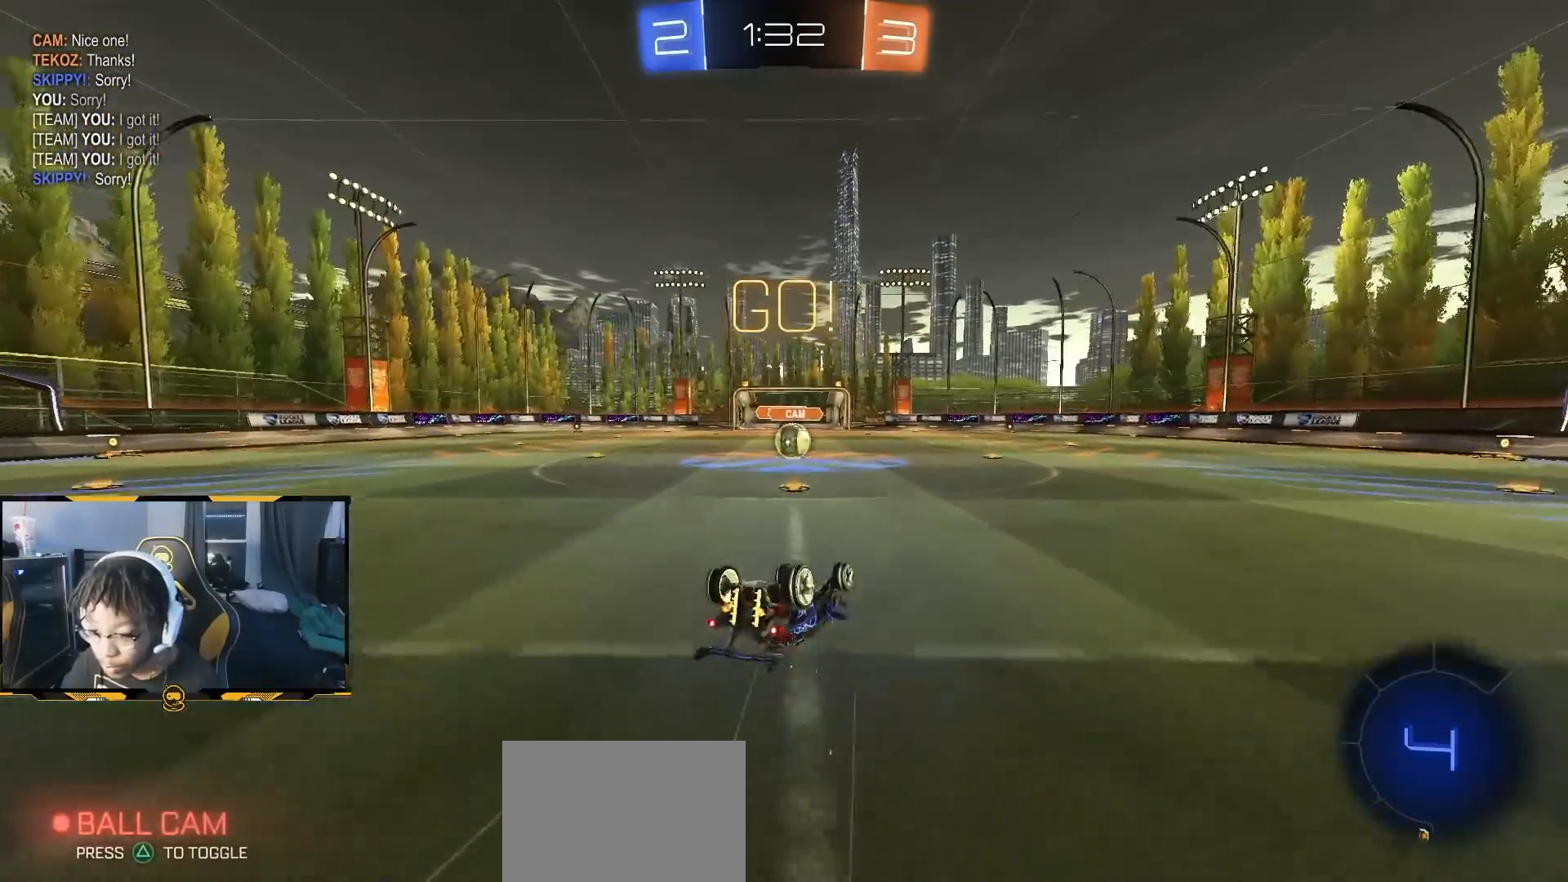
{"dt_ms": 500, "buttons": ["R2"], "left_stick": "center", "right_stick": "center", "button_events": [[33, "L1", "down"], [317, "L1", "up"]]}
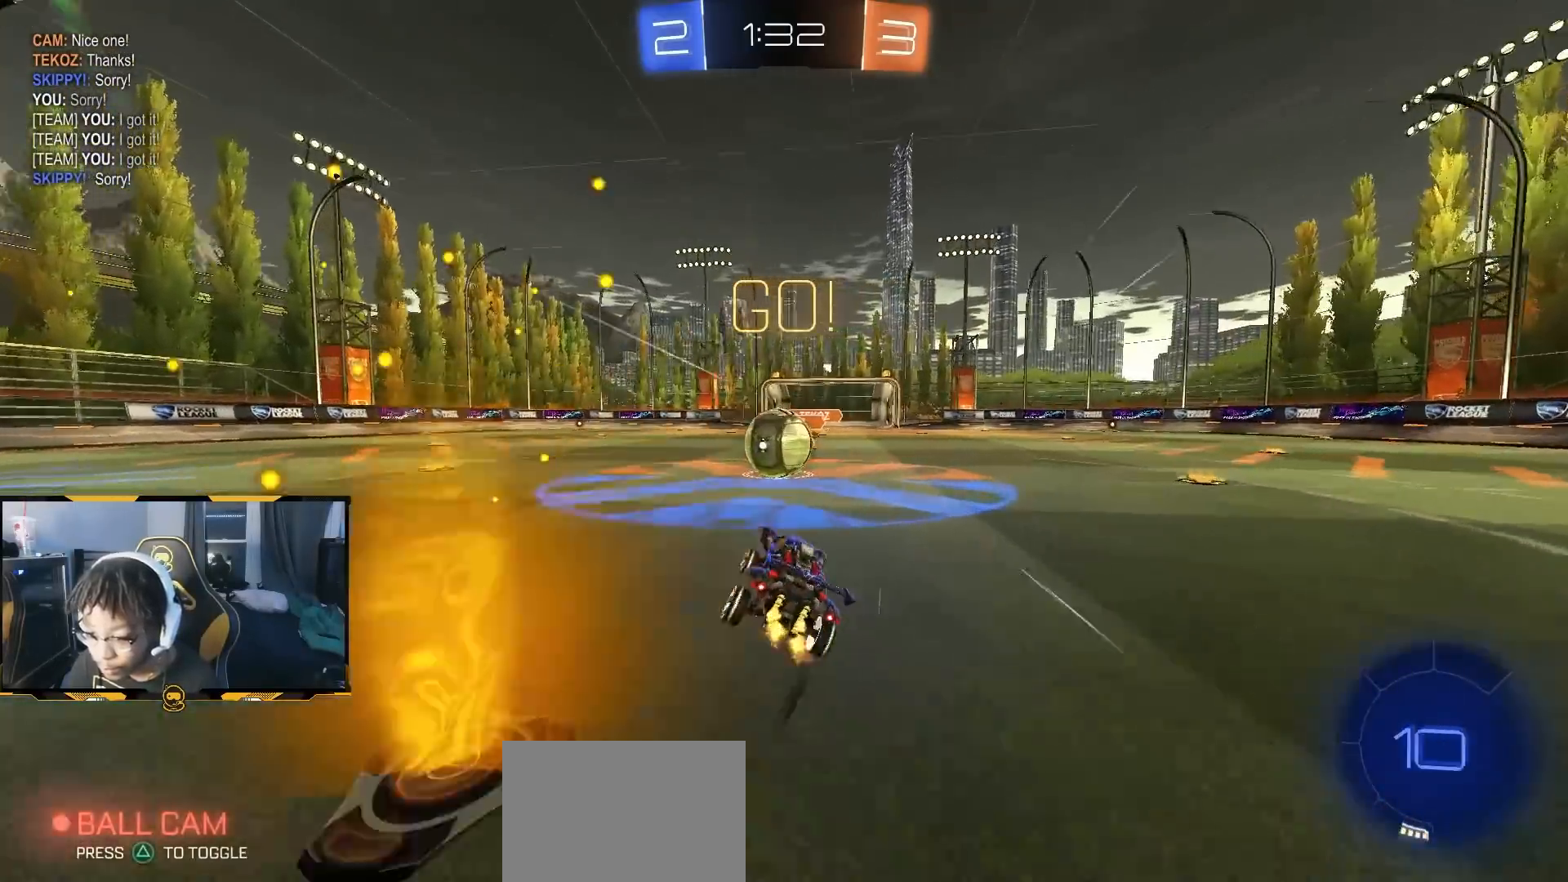
{"dt_ms": 500, "buttons": ["L1", "R2"], "left_stick": "left", "right_stick": "center", "button_events": [[117, "CROSS", "down"], [167, "L1", "down"], [317, "CROSS", "up"], [333, "SQUARE", "down"], [400, "SQUARE", "up"]]}
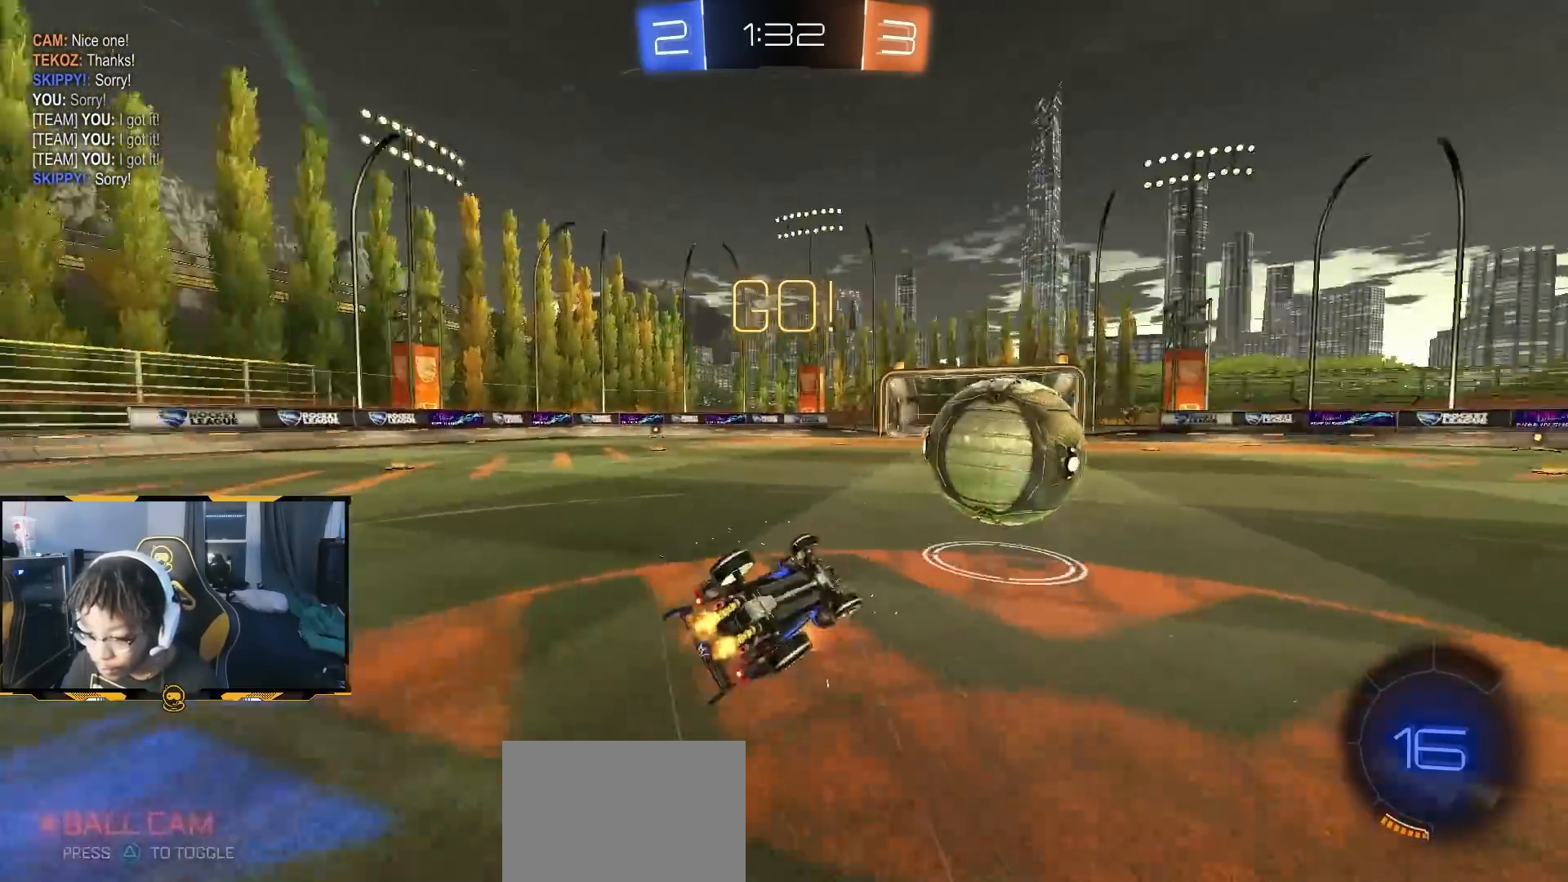
{"dt_ms": 500, "buttons": ["R2"], "left_stick": "left", "right_stick": "center", "button_events": [[283, "L1", "up"]]}
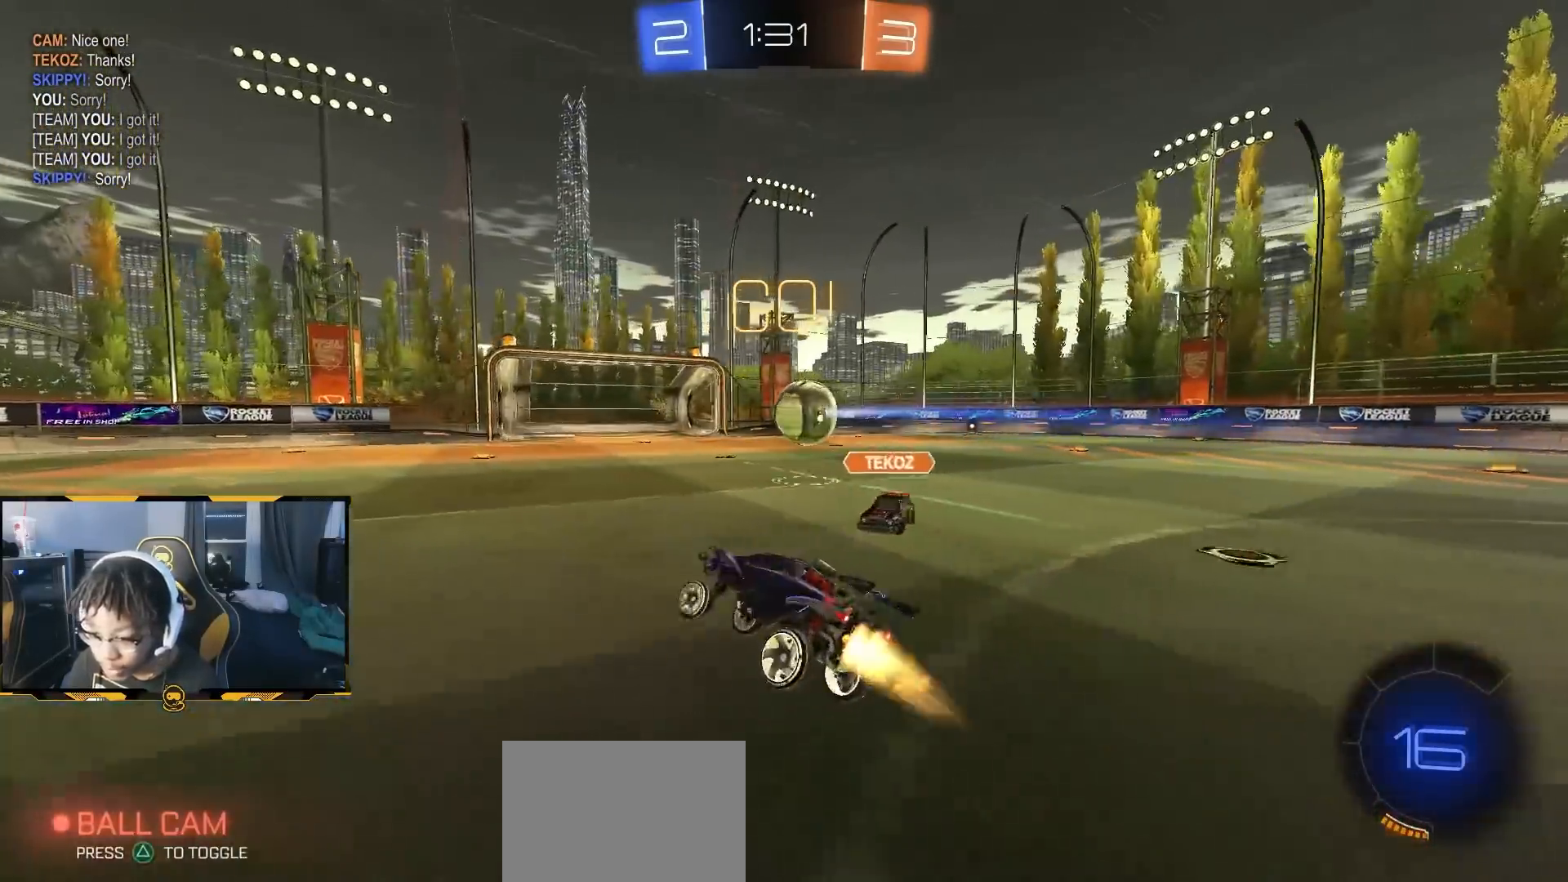
{"dt_ms": 500, "buttons": ["R1", "R2"], "left_stick": "center", "right_stick": "center", "button_events": [[17, "R1", "down"]]}
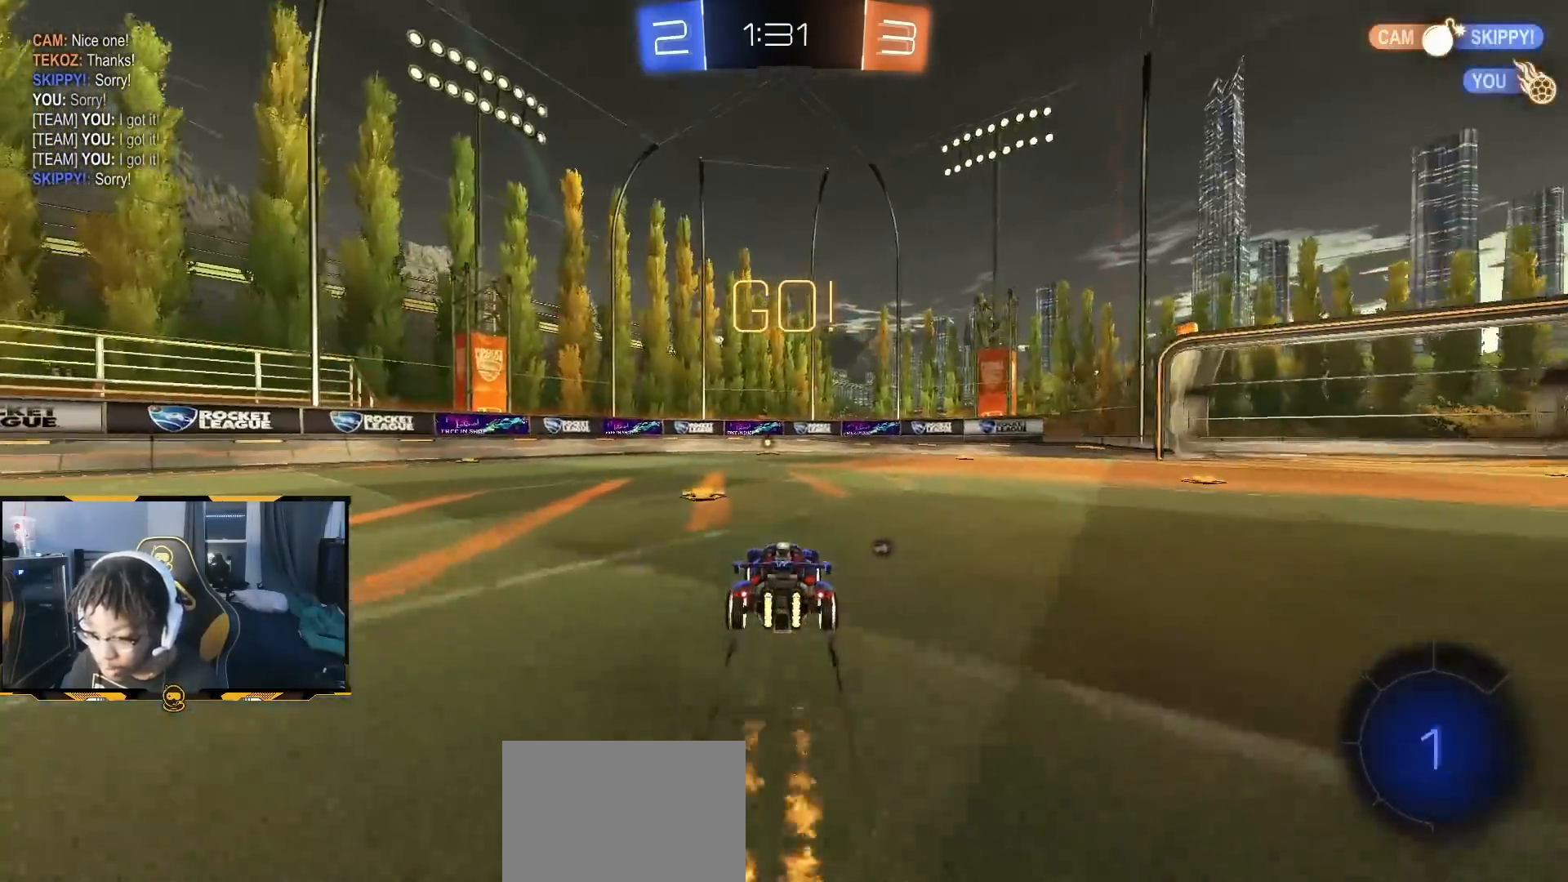
{"dt_ms": 500, "buttons": ["R2"], "left_stick": "up", "right_stick": "center", "button_events": [[33, "R1", "up"], [183, "CROSS", "down"], [300, "CROSS", "up"], [350, "CROSS", "down"], [400, "CROSS", "up"]]}
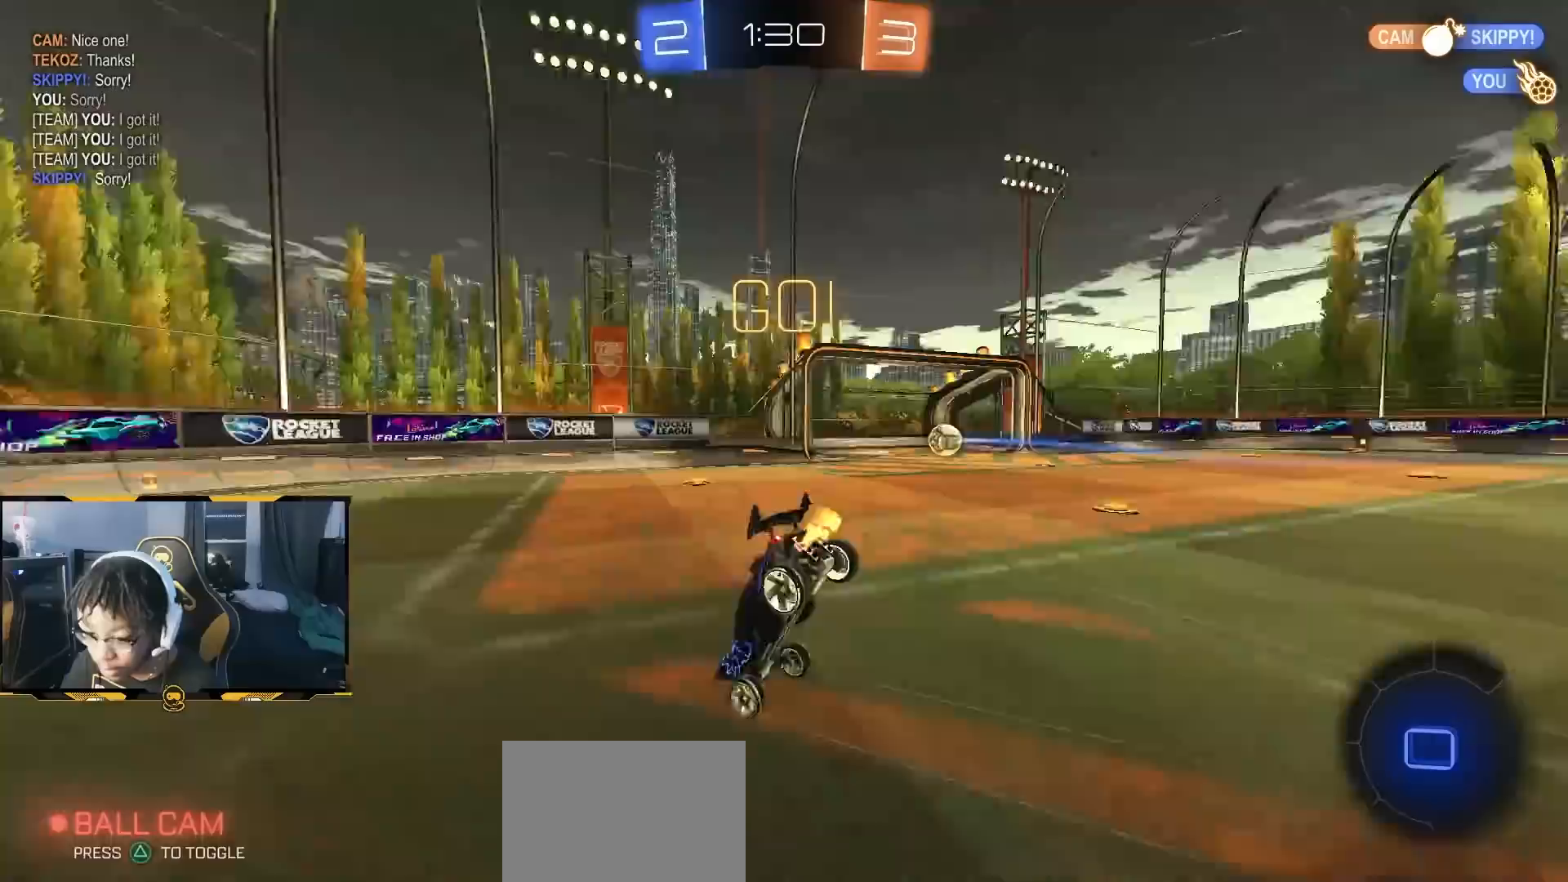
{"dt_ms": 500, "buttons": ["R2"], "left_stick": "center", "right_stick": "center", "button_events": []}
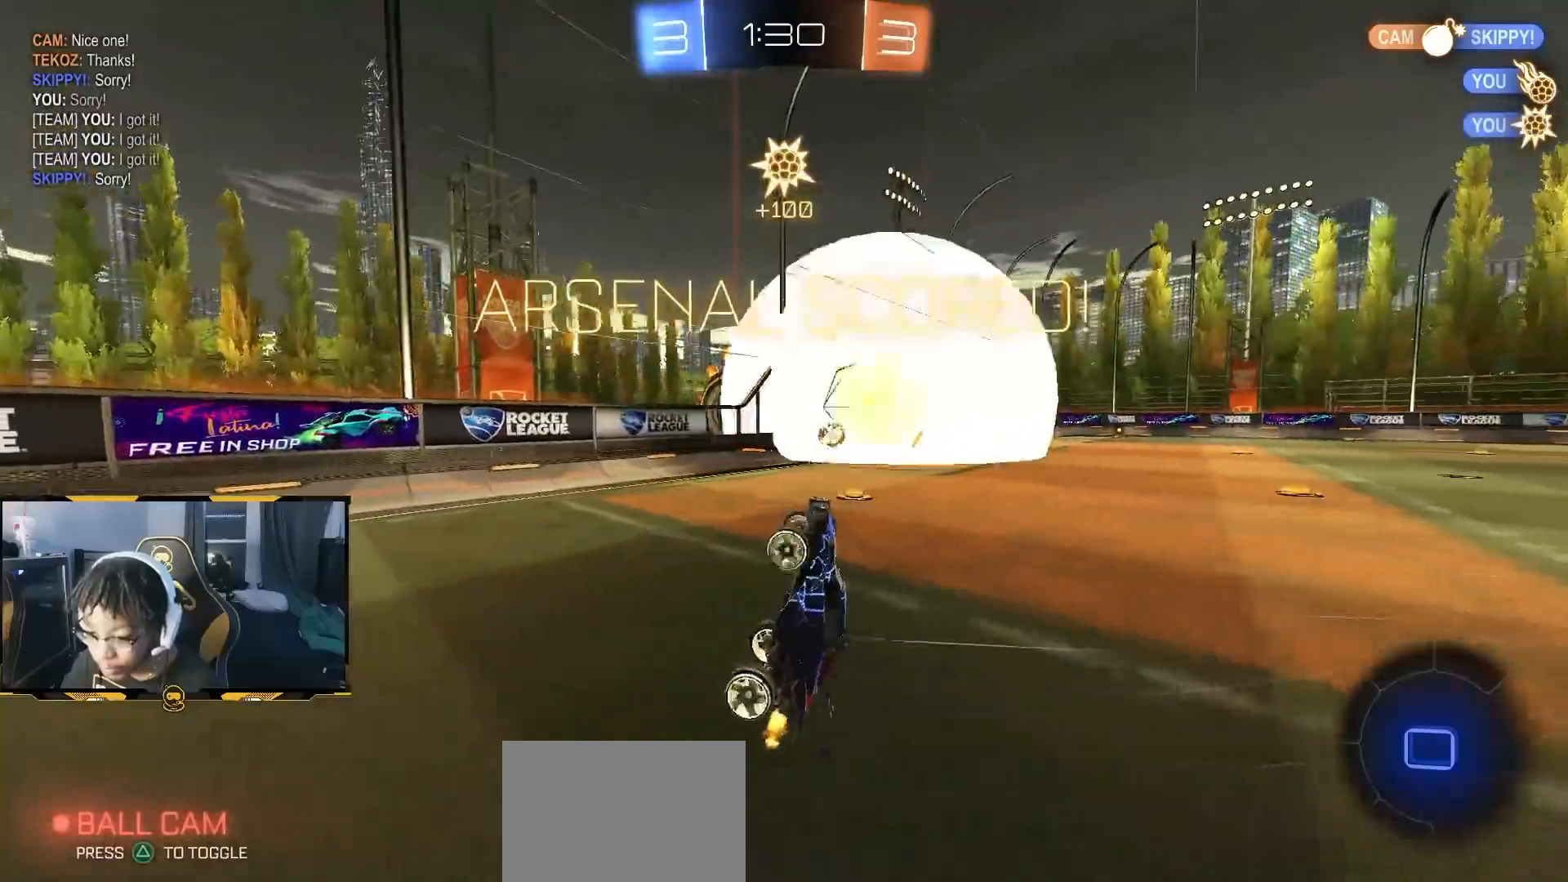
{"dt_ms": 500, "buttons": ["R2"], "left_stick": "center", "right_stick": "center", "button_events": []}
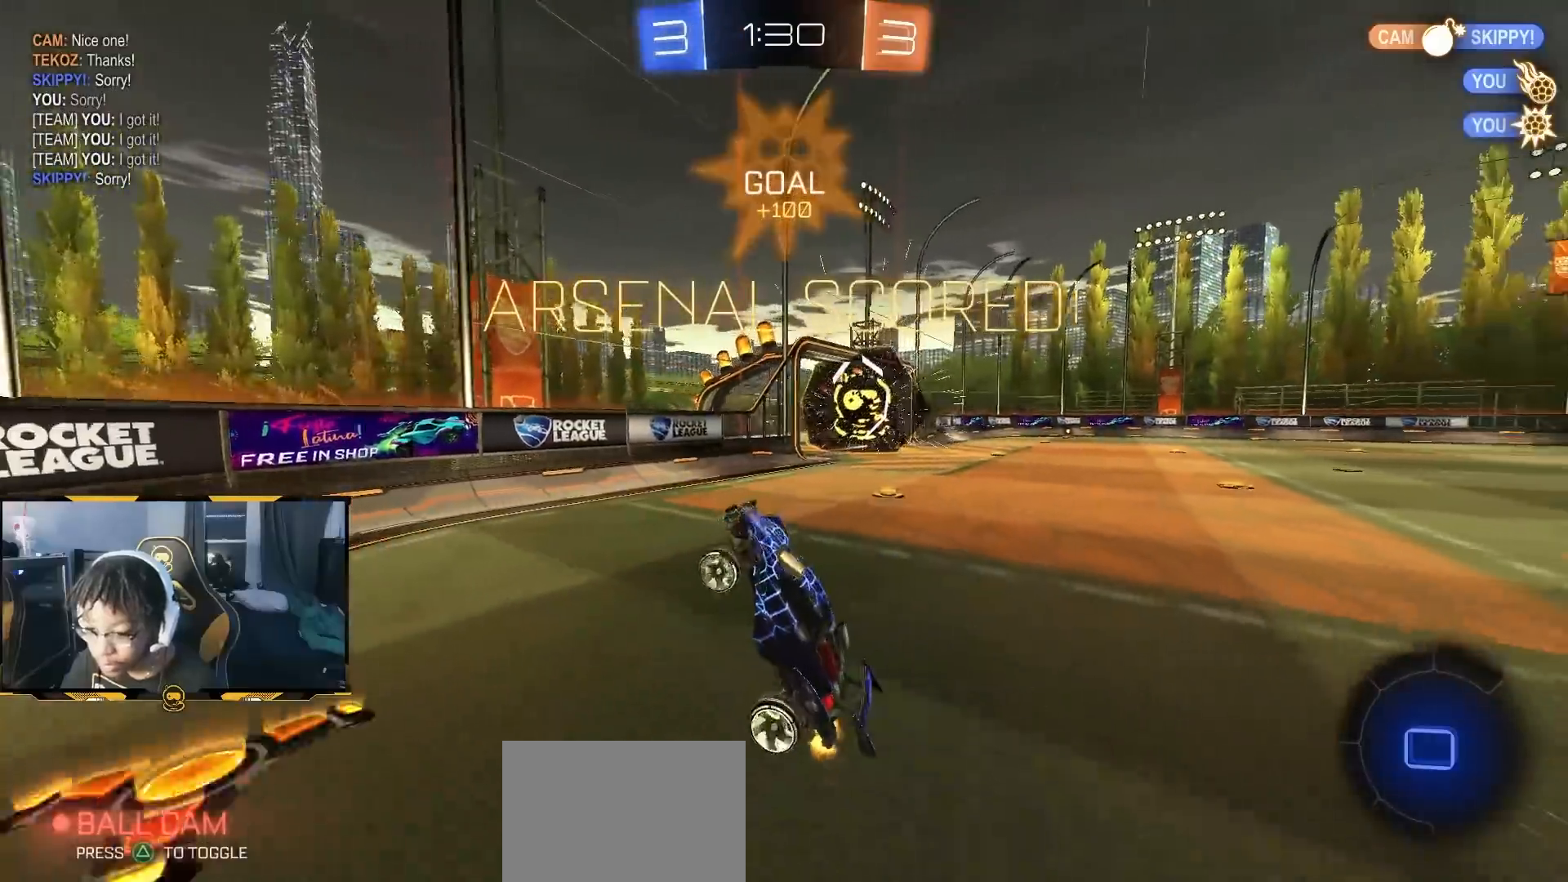
{"dt_ms": 500, "buttons": ["L1", "R2"], "left_stick": "up-right", "right_stick": "center", "button_events": [[300, "L1", "down"]]}
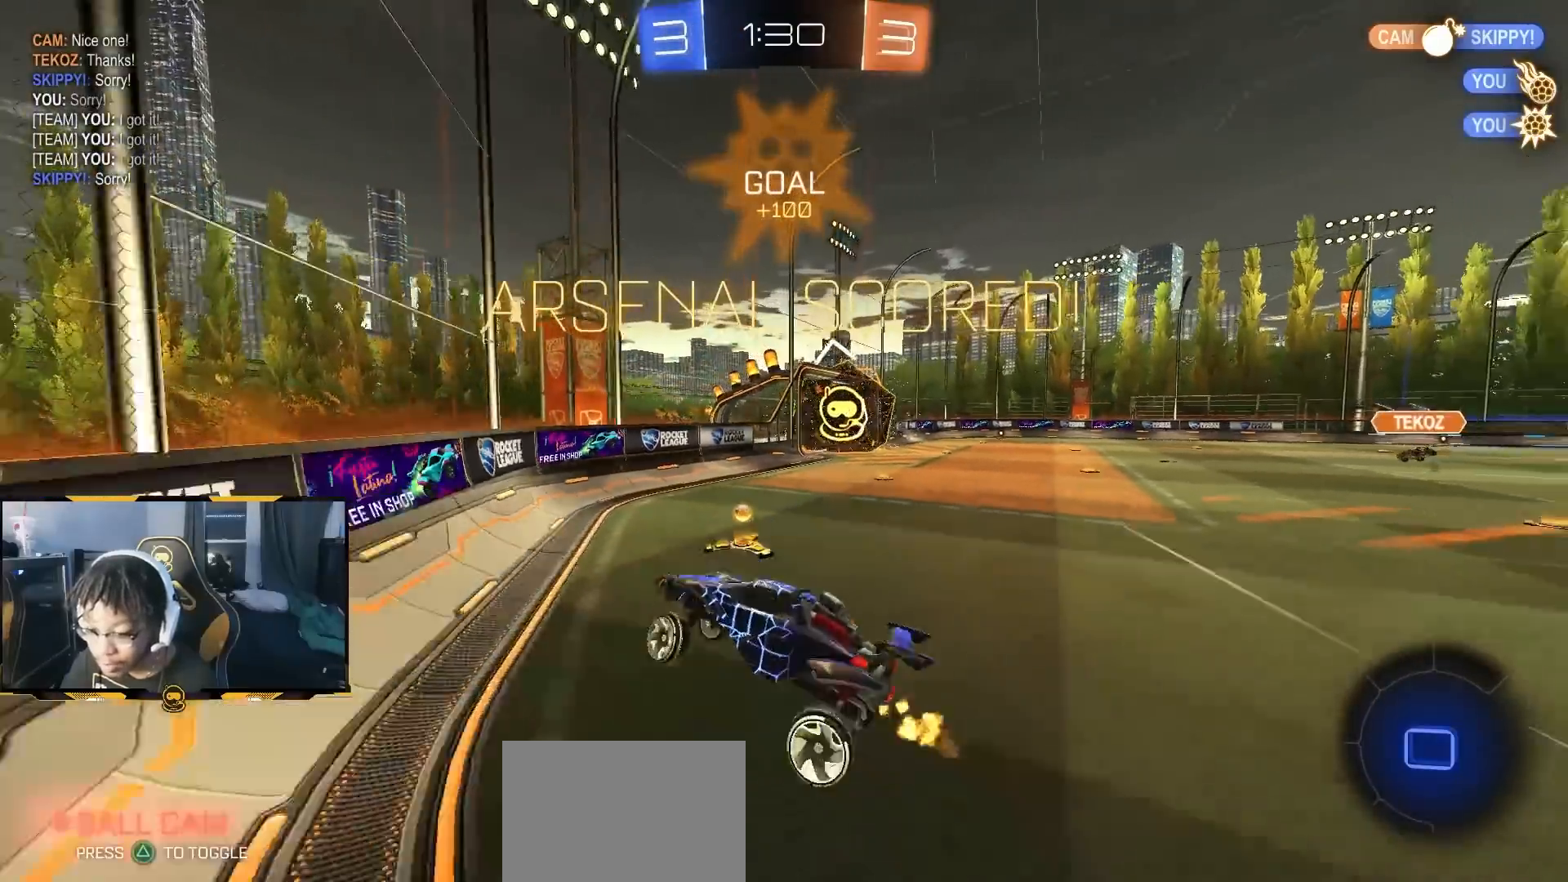
{"dt_ms": 500, "buttons": ["R2"], "left_stick": "right", "right_stick": "center", "button_events": [[33, "L1", "up"]]}
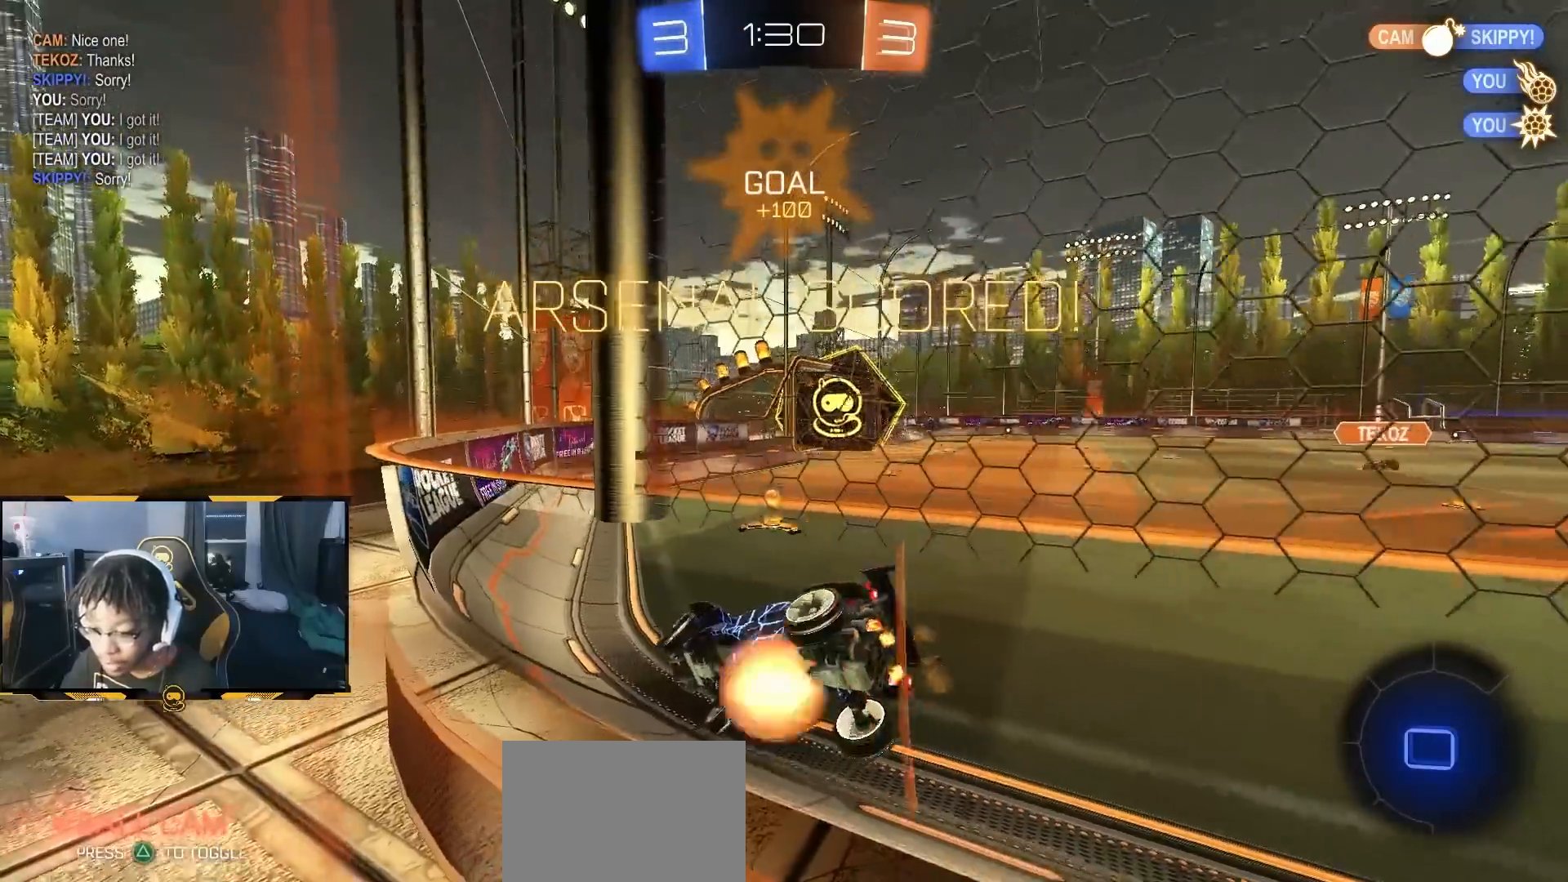
{"dt_ms": 1000, "buttons": ["CROSS", "R2"], "left_stick": "down-right", "right_stick": "center"}
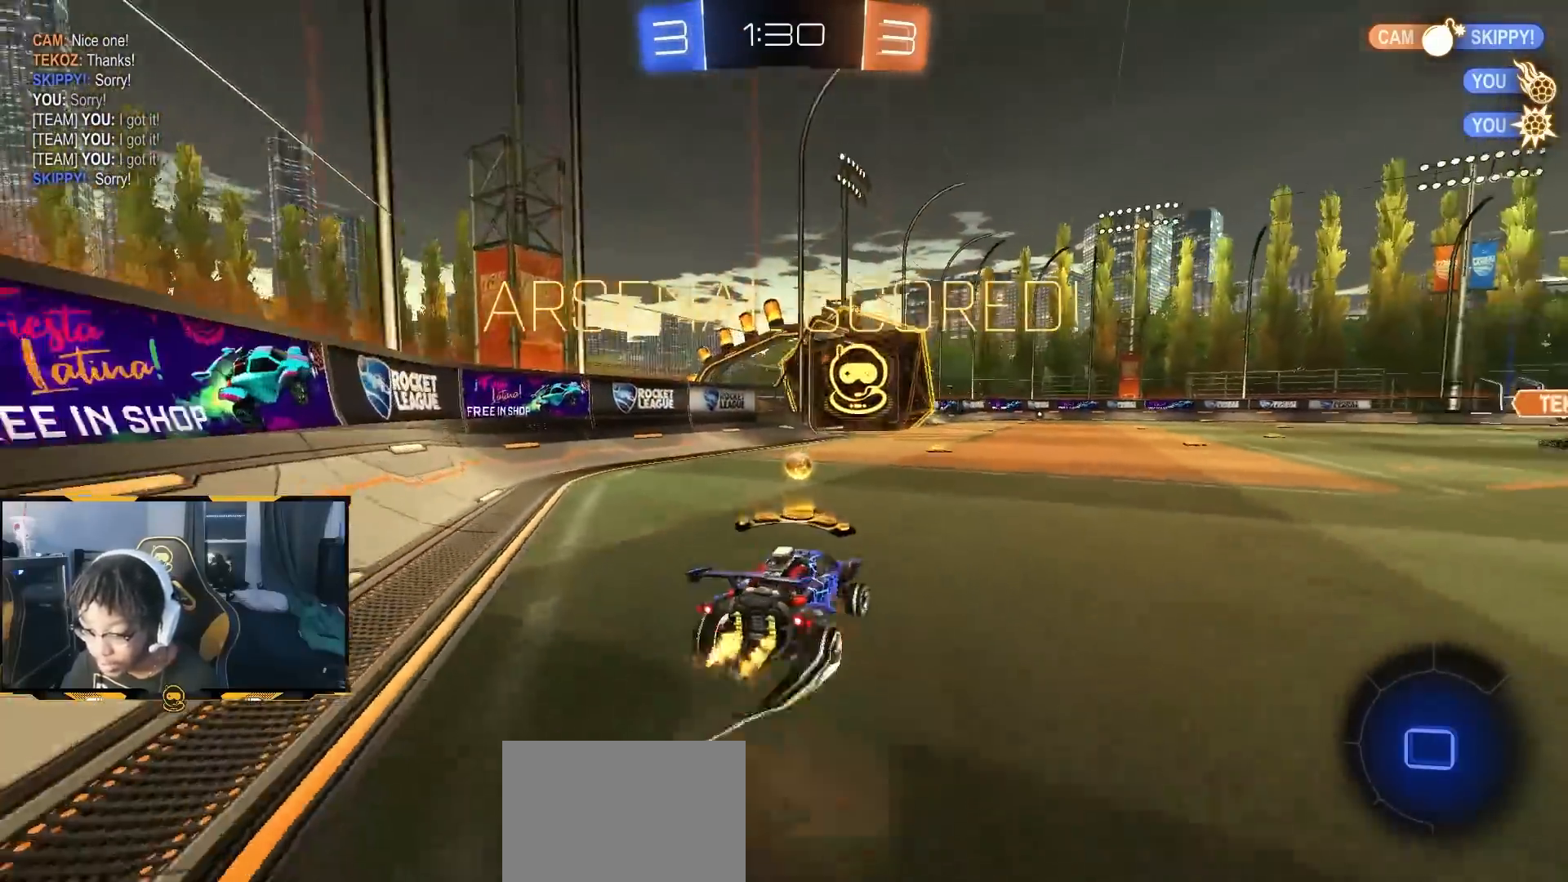
{"dt_ms": 500, "buttons": ["R1", "R2"], "left_stick": "down-left", "right_stick": "center", "button_events": [[17, "CROSS", "up"], [33, "R1", "down"], [67, "CROSS", "down"], [83, "SQUARE", "down"], [117, "CROSS", "up"], [133, "SQUARE", "up"]]}
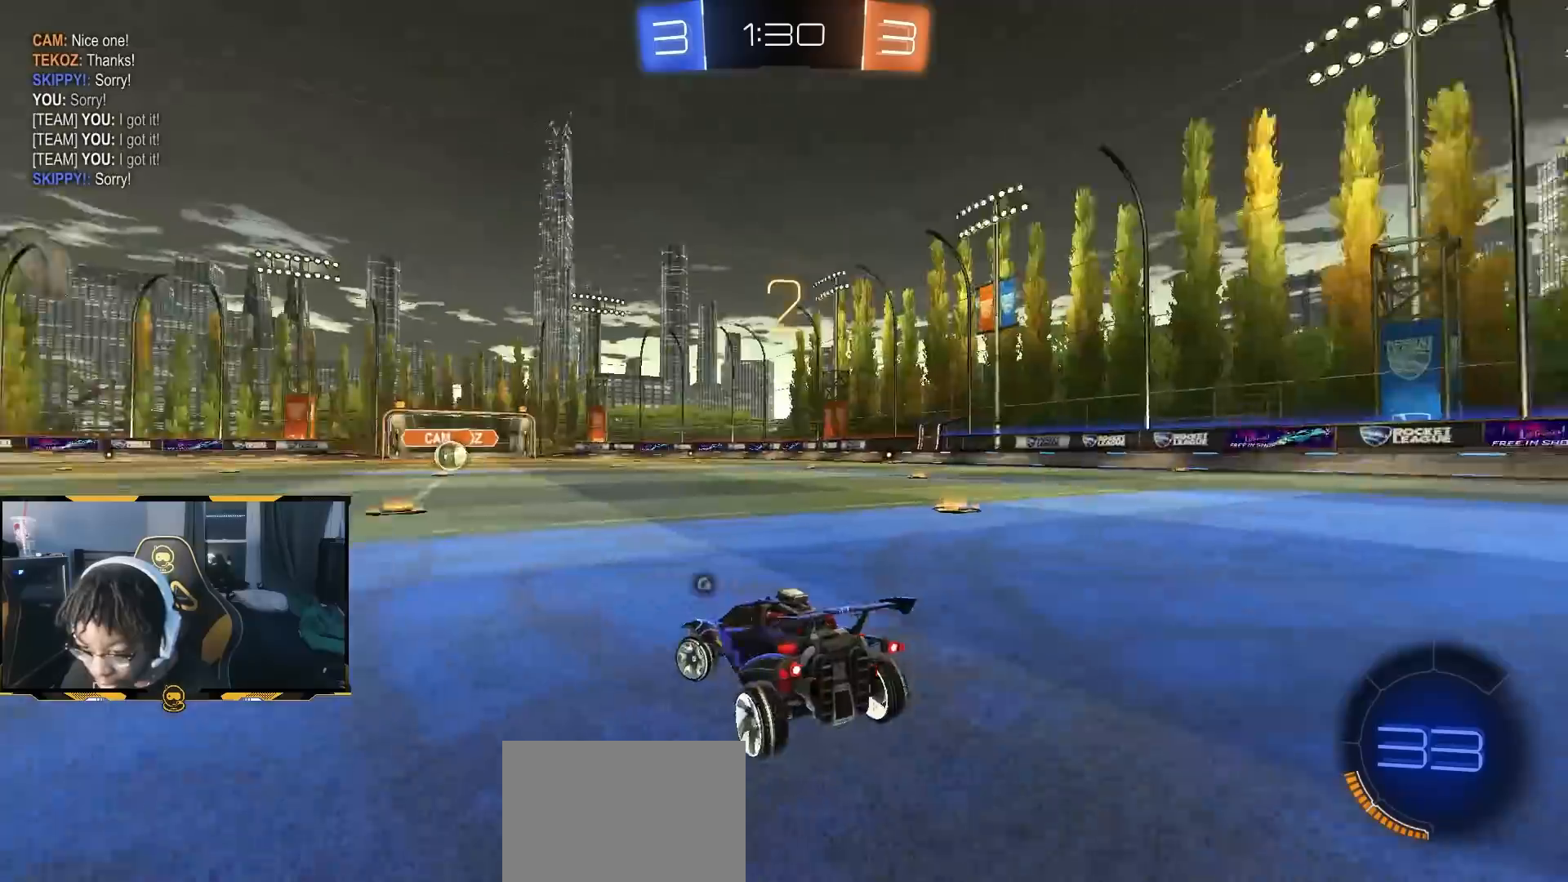
{"dt_ms": 500, "buttons": ["R1", "R2"], "left_stick": "left", "right_stick": "center", "button_events": [[317, "CIRCLE", "down"], [400, "CIRCLE", "up"]]}
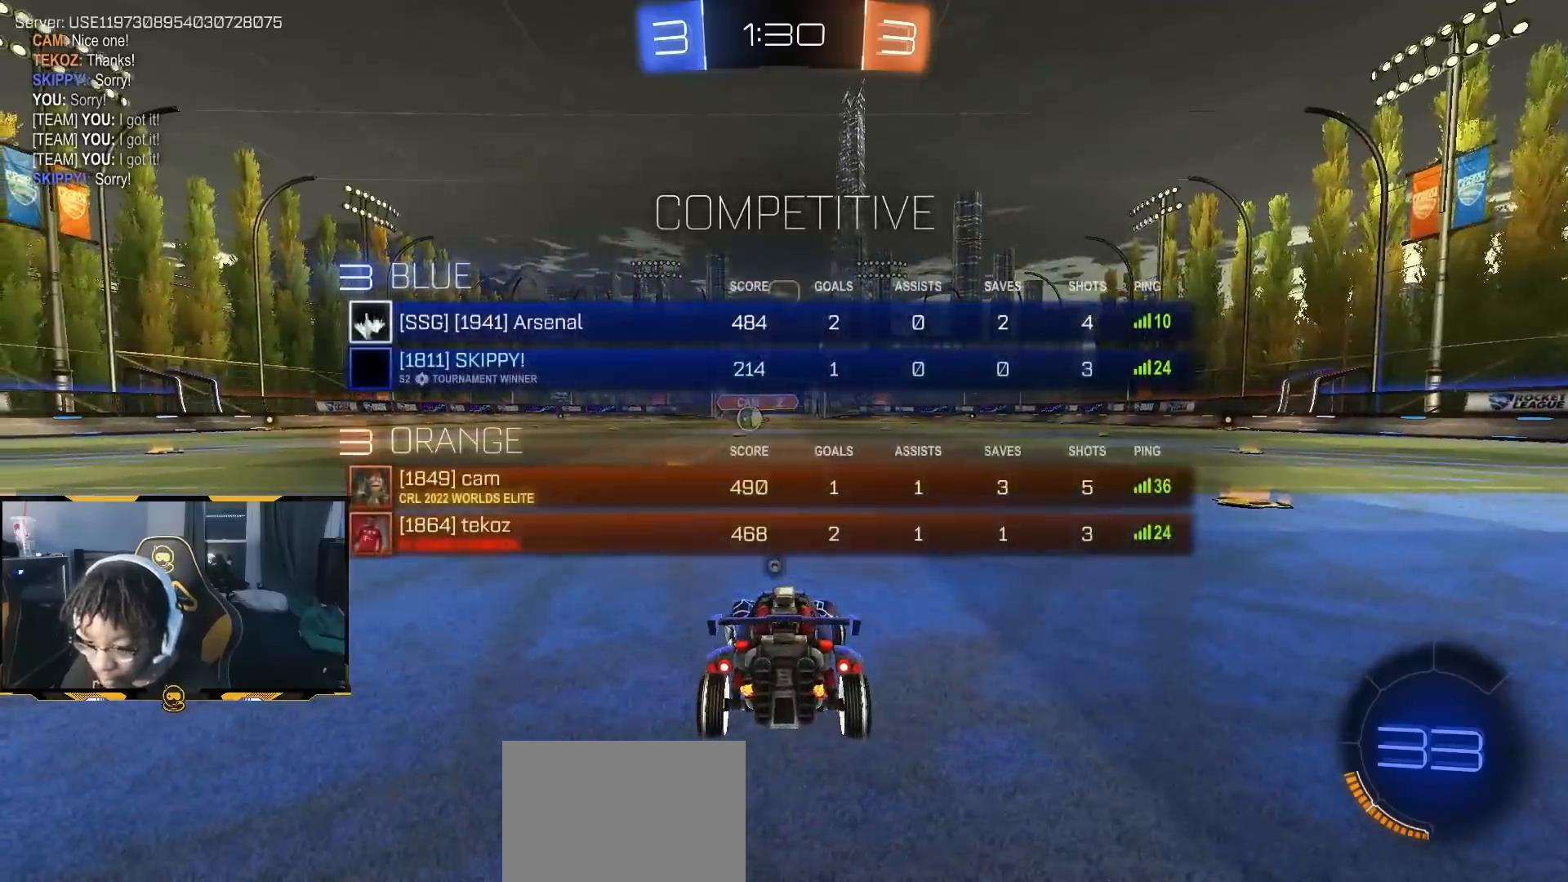
{"dt_ms": 1000, "buttons": ["R1", "R2"], "left_stick": "center", "right_stick": "center"}
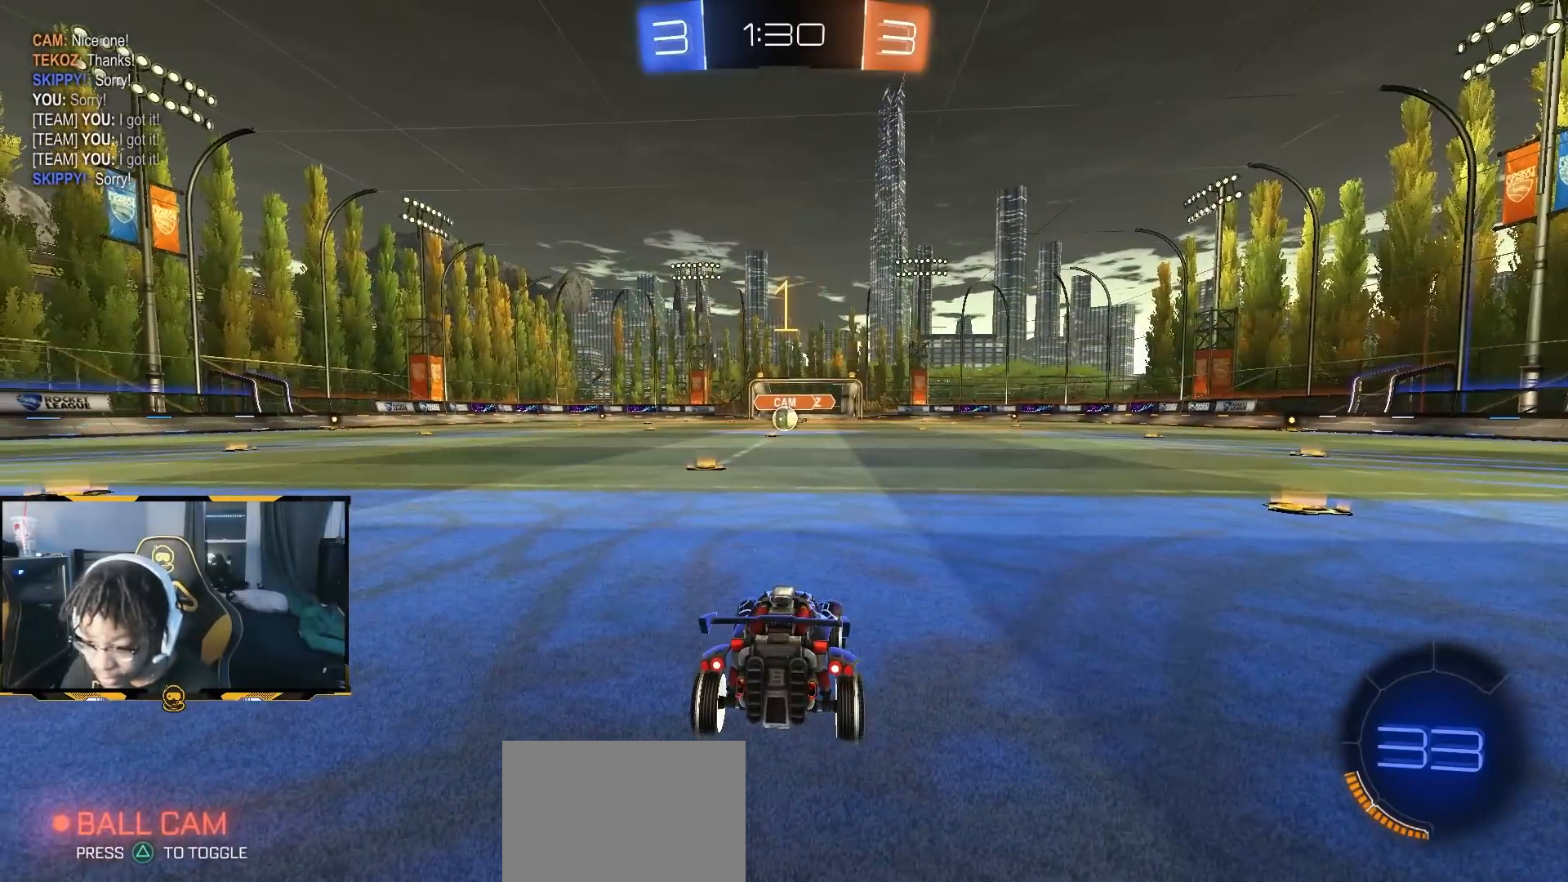
{"dt_ms": 500, "buttons": ["R1", "R2"], "left_stick": "center", "right_stick": "center", "button_events": []}
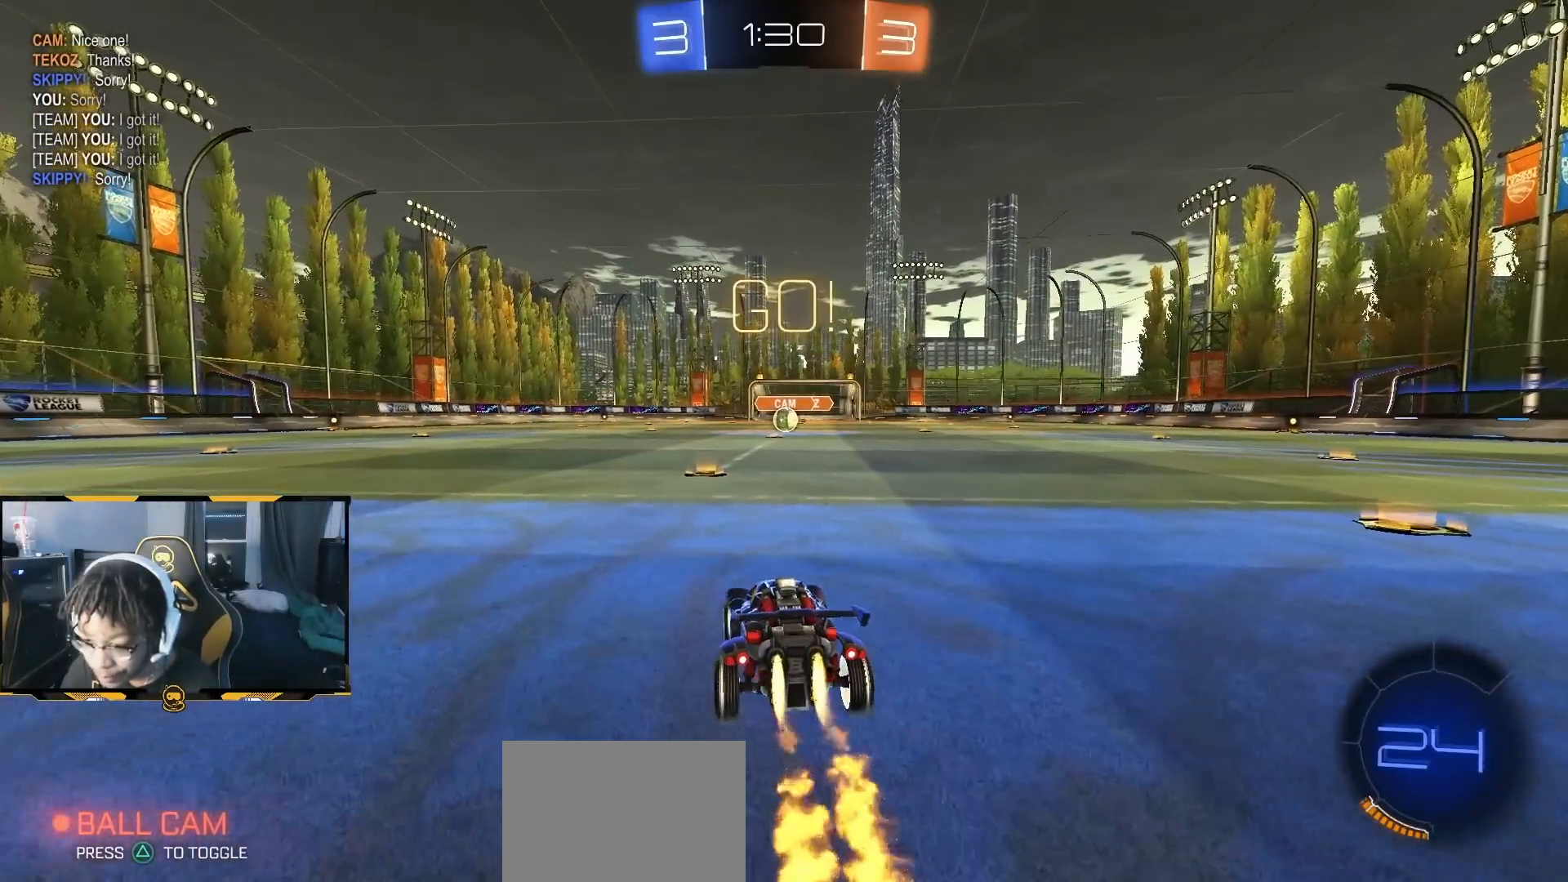
{"dt_ms": 500, "buttons": ["R1", "R2"], "left_stick": "down", "right_stick": "center", "button_events": [[267, "CROSS", "down"], [317, "CROSS", "up"]]}
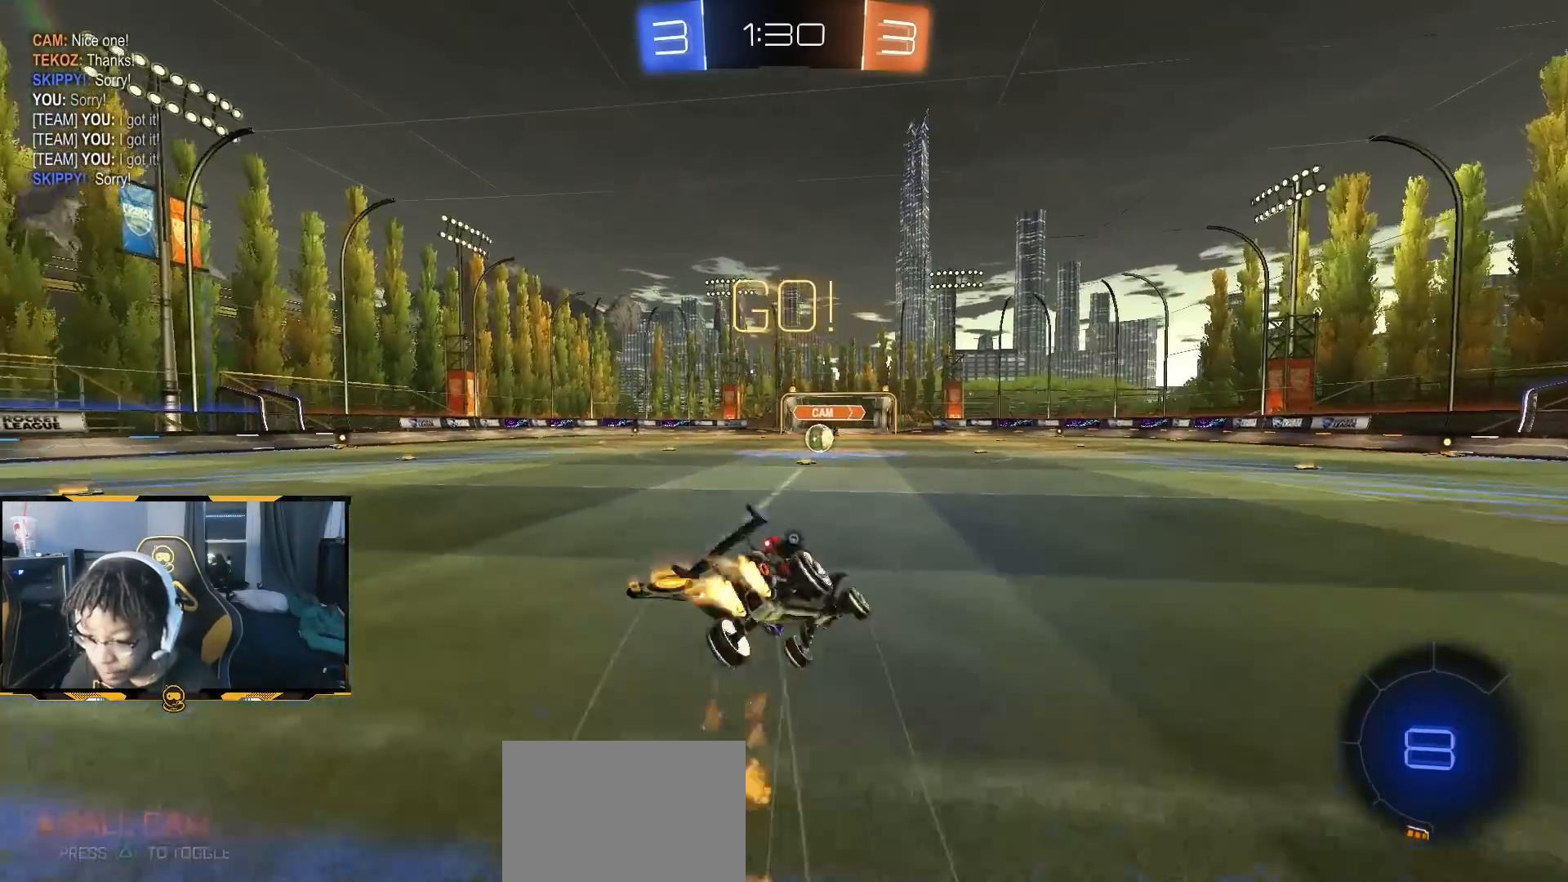
{"dt_ms": 500, "buttons": ["L1", "R1", "R2"], "left_stick": "down-left", "right_stick": "center", "button_events": [[400, "L1", "down"]]}
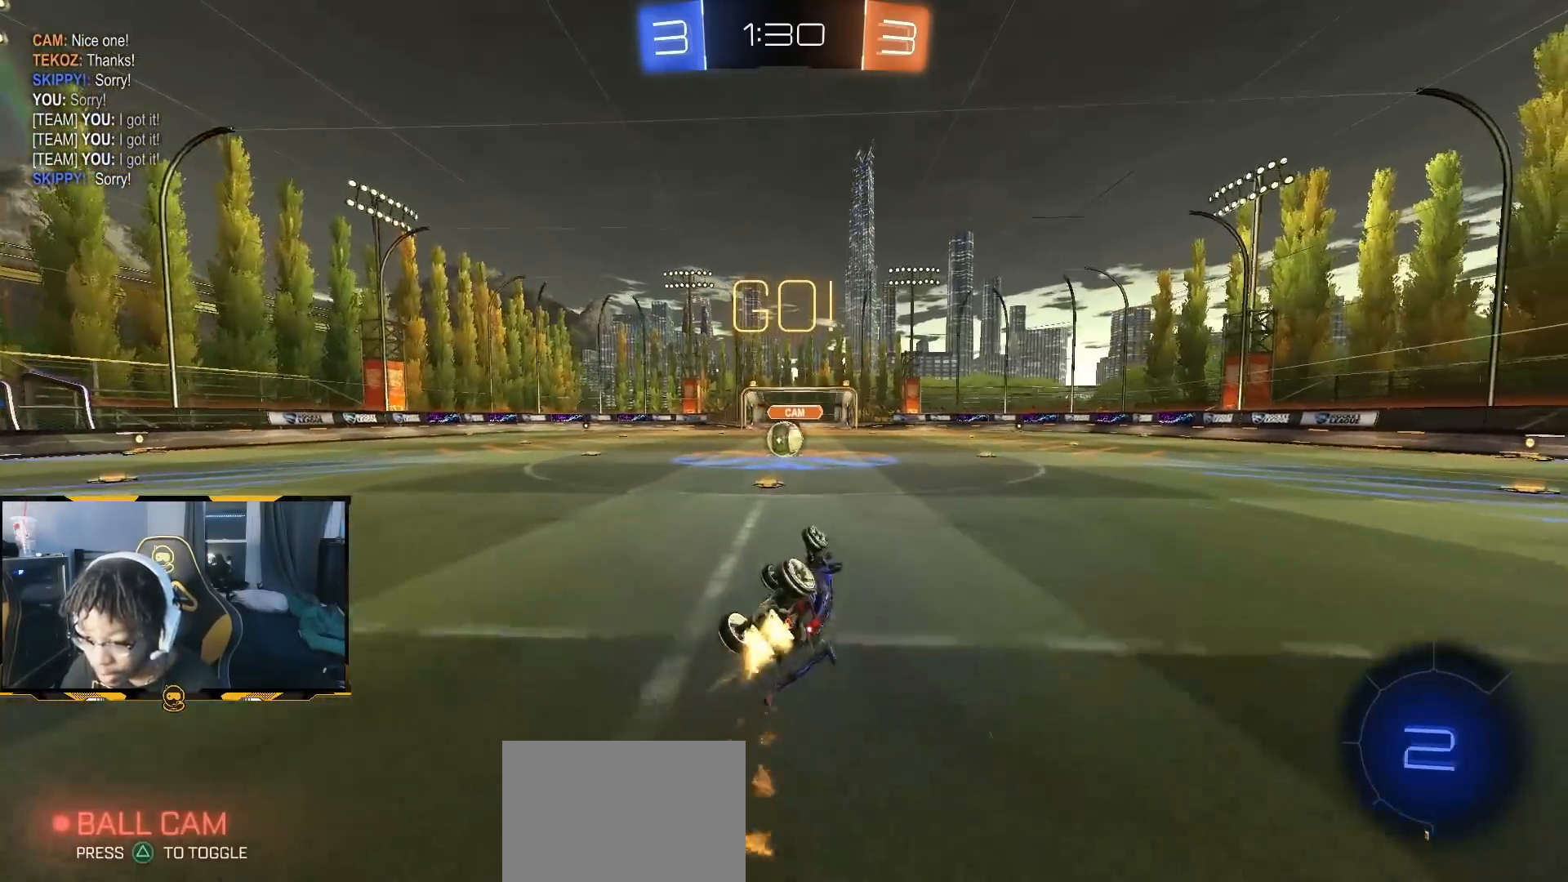
{"dt_ms": 500, "buttons": ["R2"], "left_stick": "center", "right_stick": "center", "button_events": [[67, "R1", "up"], [267, "L1", "up"]]}